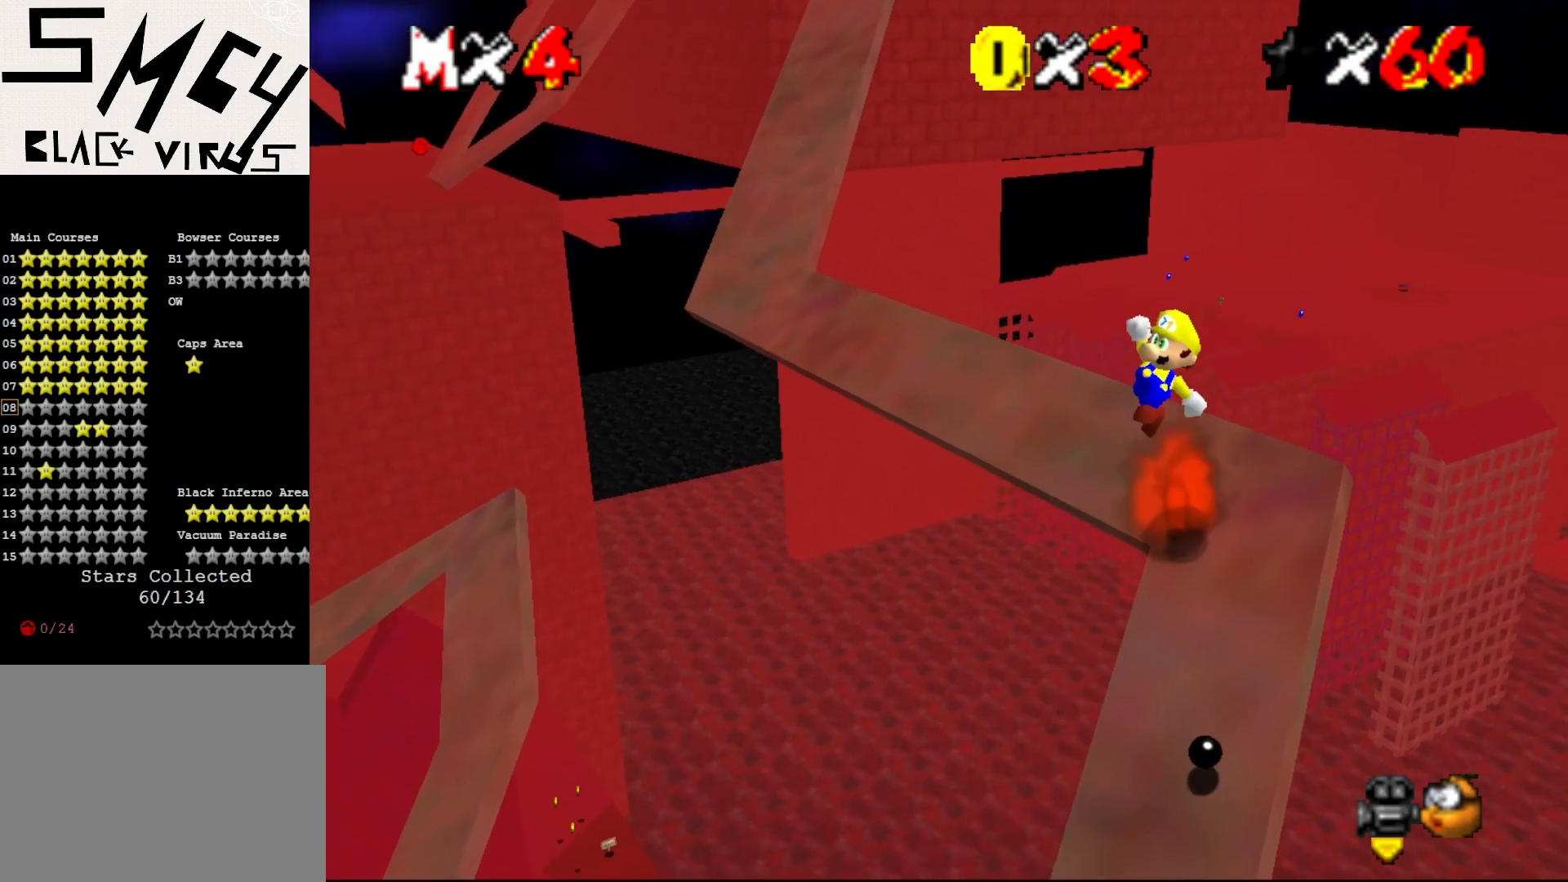
Gameplay with a controller (Nintendo layout); each line is a JSON object with the inputs held at the frame after it. "events" lists button and stick changes between this image and that frame as [ms after this image, input, new state], when the widget could be followed in between. Not read: L3 R3 Z.
{"buttons": [], "left_stick": "down", "events": [[67, "left_stick", "right"], [133, "A", "up"], [133, "left_stick", "down-right"], [183, "B", "up"], [283, "START", "down"], [400, "left_stick", "down"], [433, "START", "up"]]}
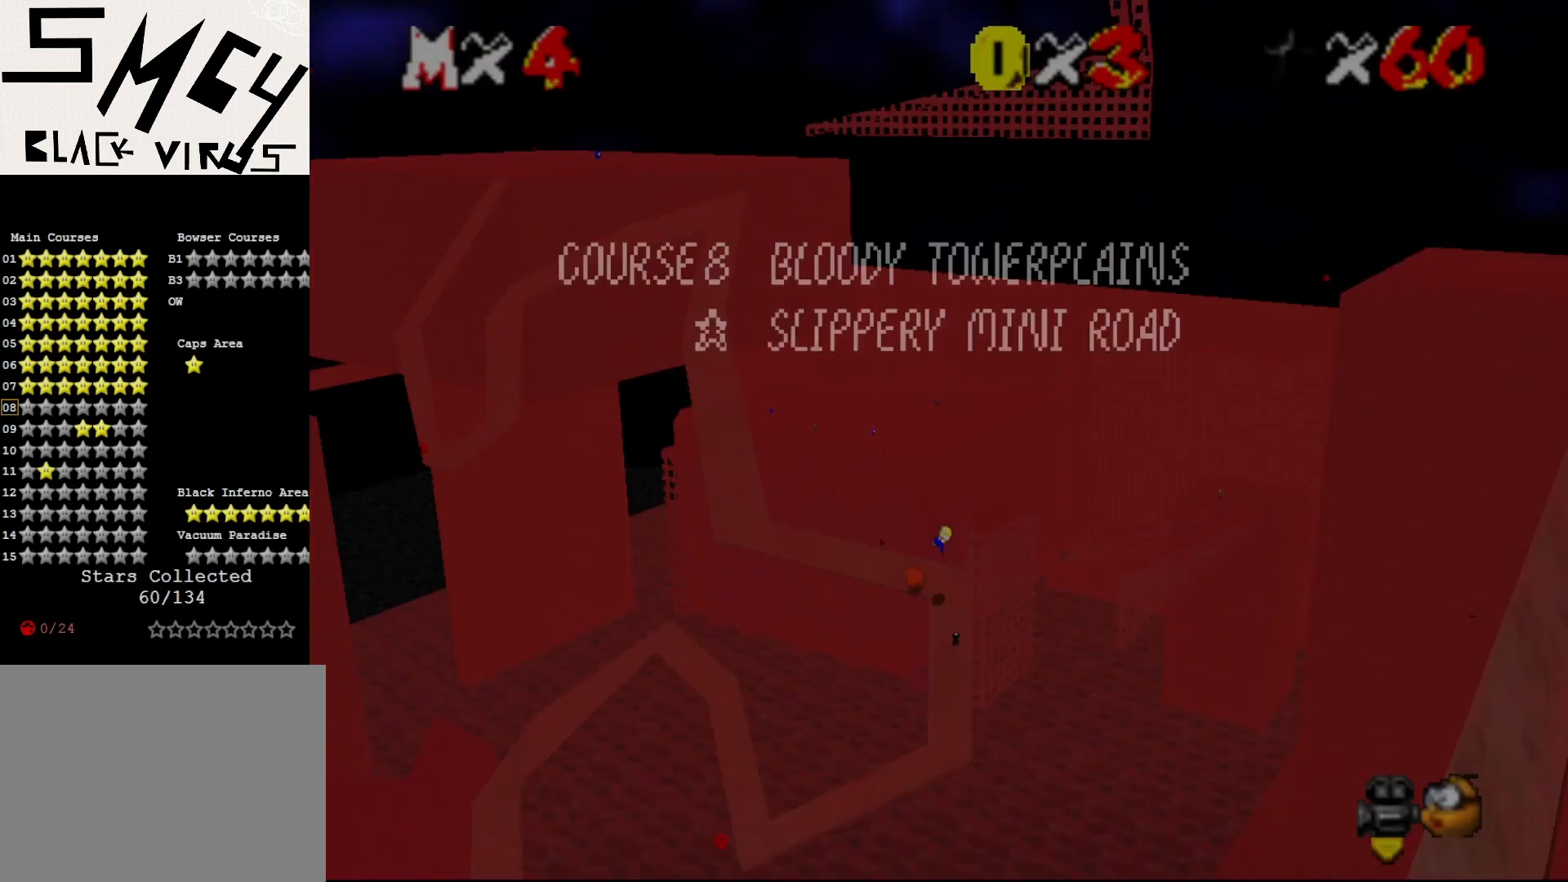
{"buttons": ["START"], "left_stick": "up-right", "events": [[50, "START", "down"], [50, "left_stick", "center"], [150, "START", "up"], [233, "START", "down"], [233, "left_stick", "up-right"], [333, "START", "up"], [483, "START", "down"]]}
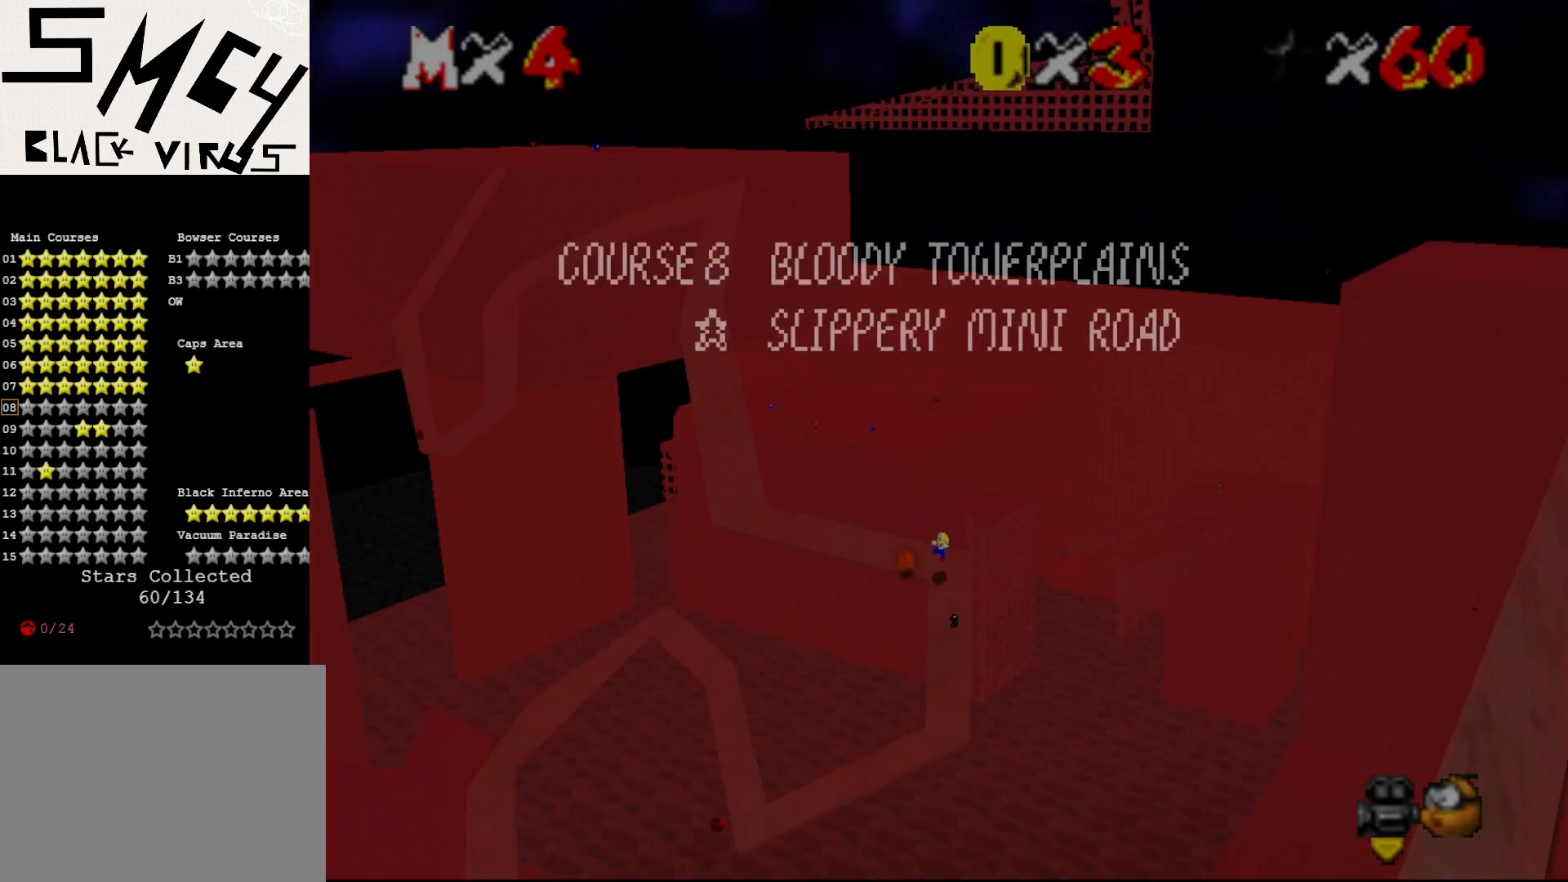
{"buttons": ["A"], "left_stick": "right", "events": [[83, "START", "up"], [167, "left_stick", "right"], [333, "A", "down"]]}
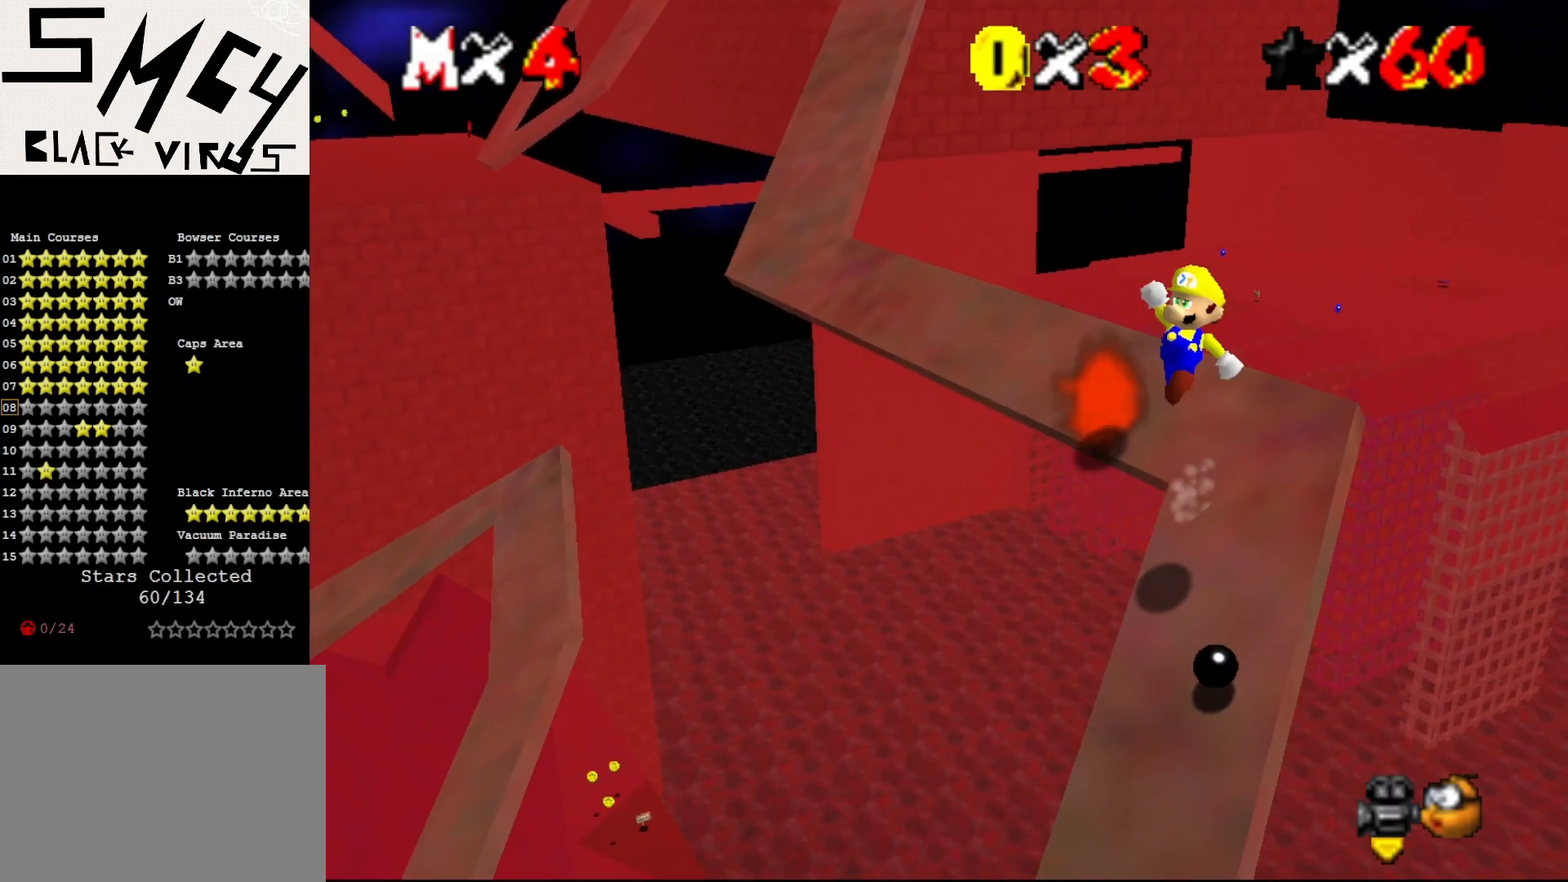
{"buttons": [], "left_stick": "up-right", "events": [[183, "B", "down"], [217, "A", "up"], [217, "left_stick", "up-right"], [250, "B", "up"]]}
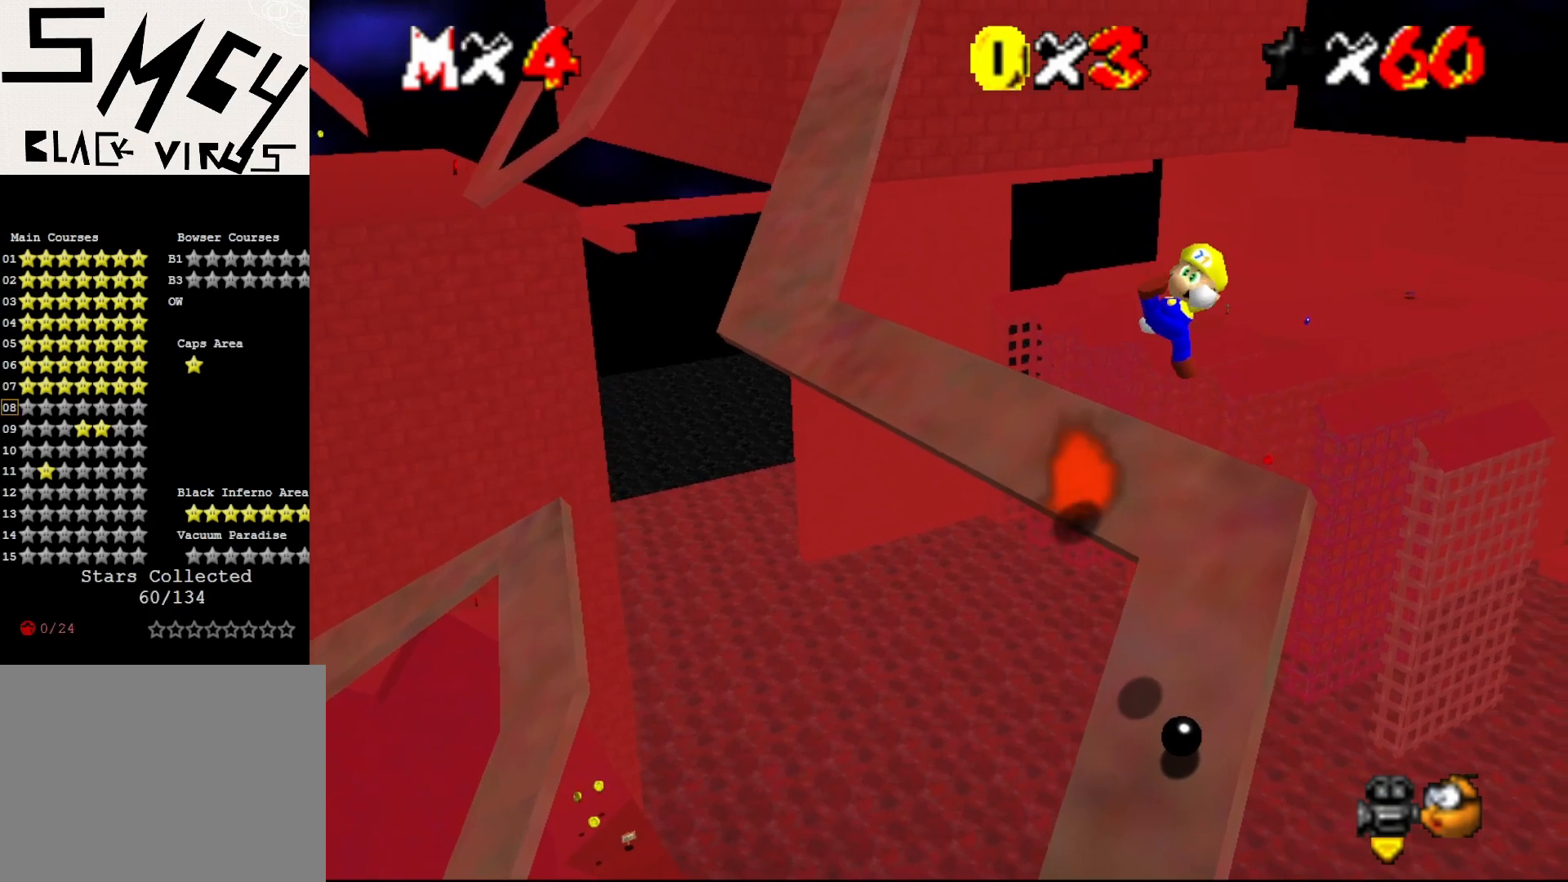
{"buttons": ["A"], "left_stick": "up-right", "events": [[500, "A", "down"]]}
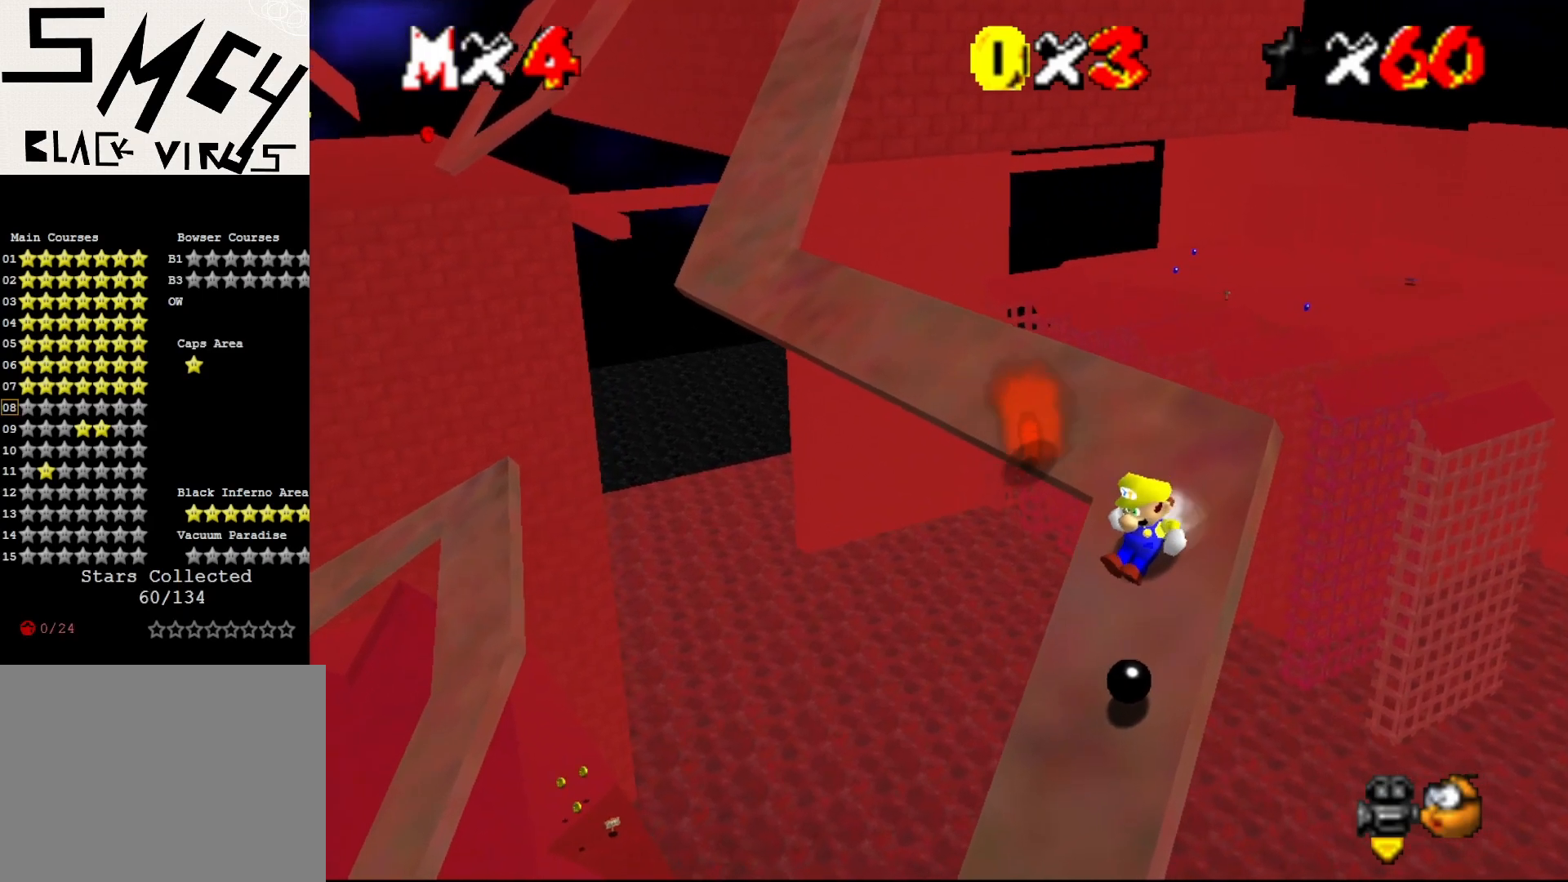
{"buttons": ["A"], "left_stick": "center", "events": [[117, "left_stick", "up"], [400, "left_stick", "center"]]}
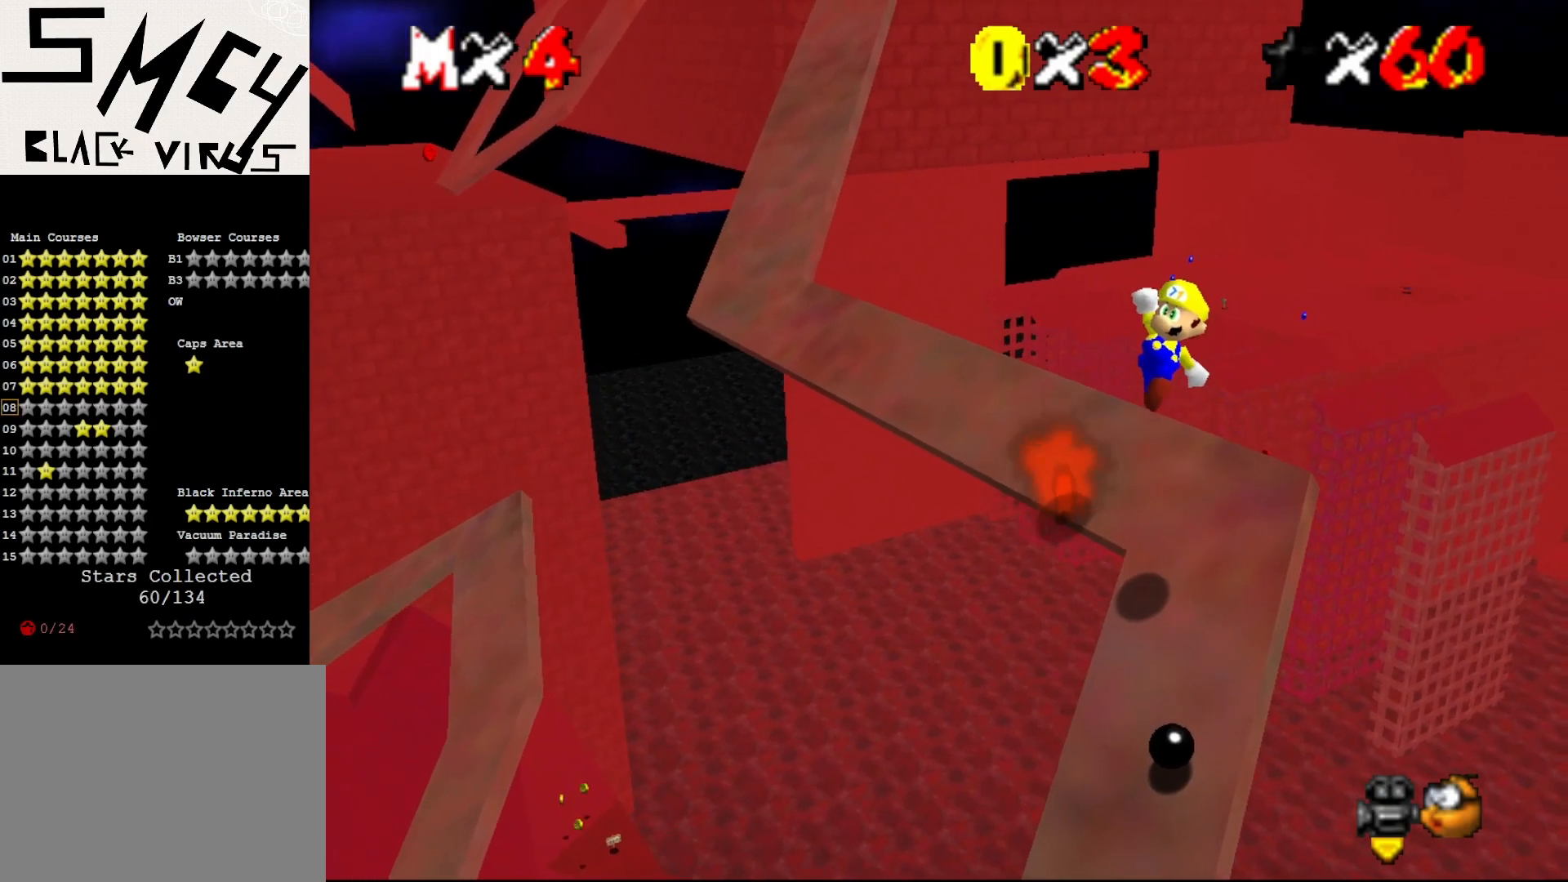
{"buttons": [], "left_stick": "up", "events": [[150, "B", "down"], [150, "left_stick", "up"], [267, "left_stick", "up-right"], [367, "A", "up"], [367, "B", "up"], [433, "left_stick", "up"]]}
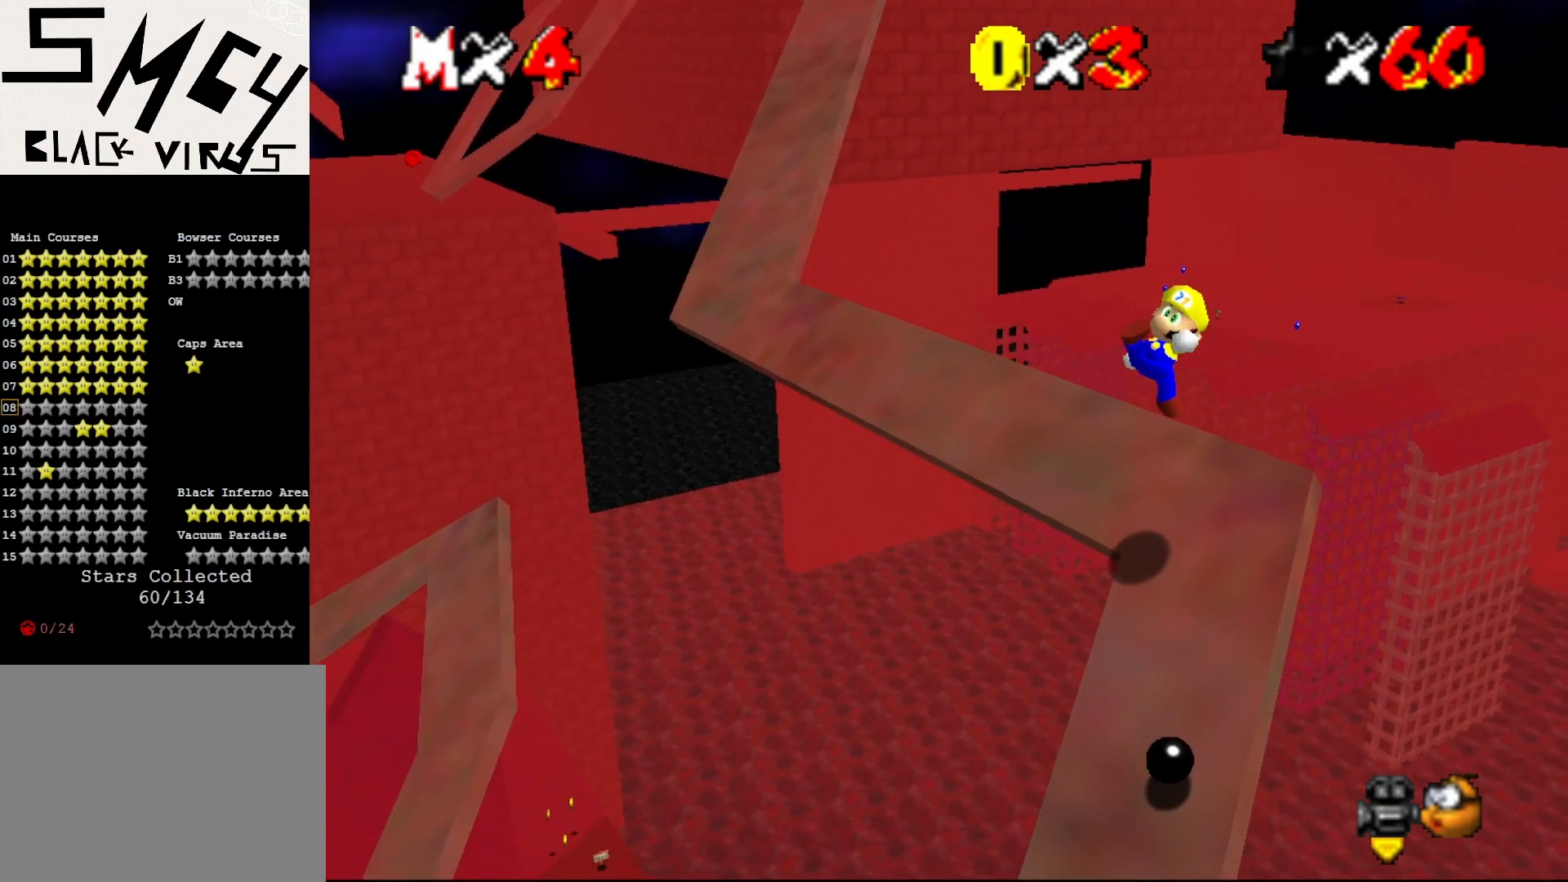
{"buttons": ["A"], "left_stick": "up", "events": [[67, "left_stick", "up-right"], [250, "left_stick", "up"], [350, "A", "down"]]}
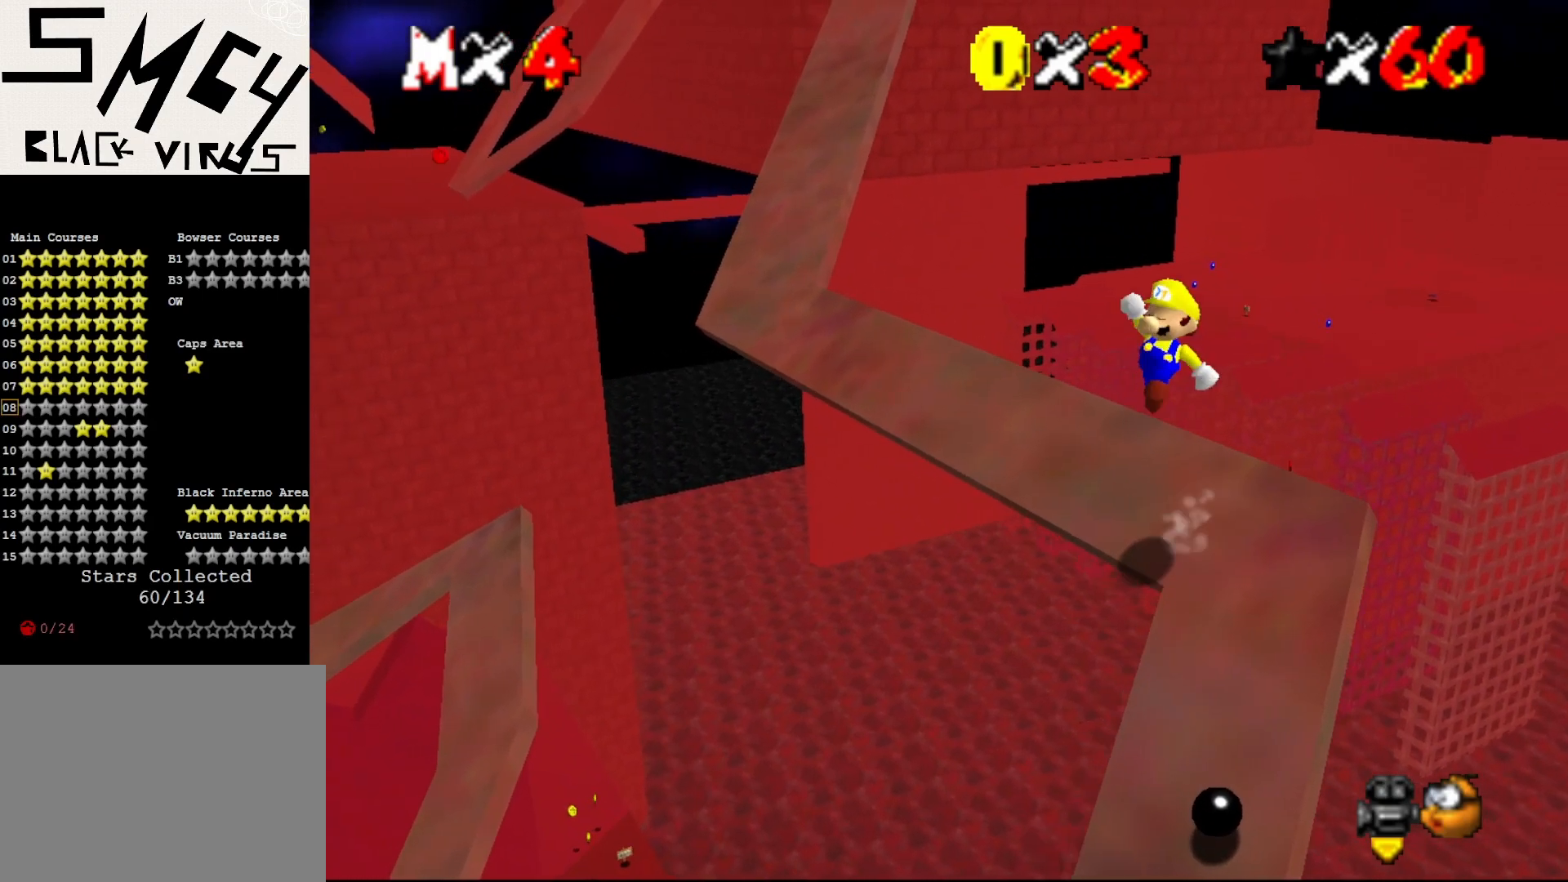
{"buttons": ["A"], "left_stick": "center", "events": [[283, "left_stick", "center"]]}
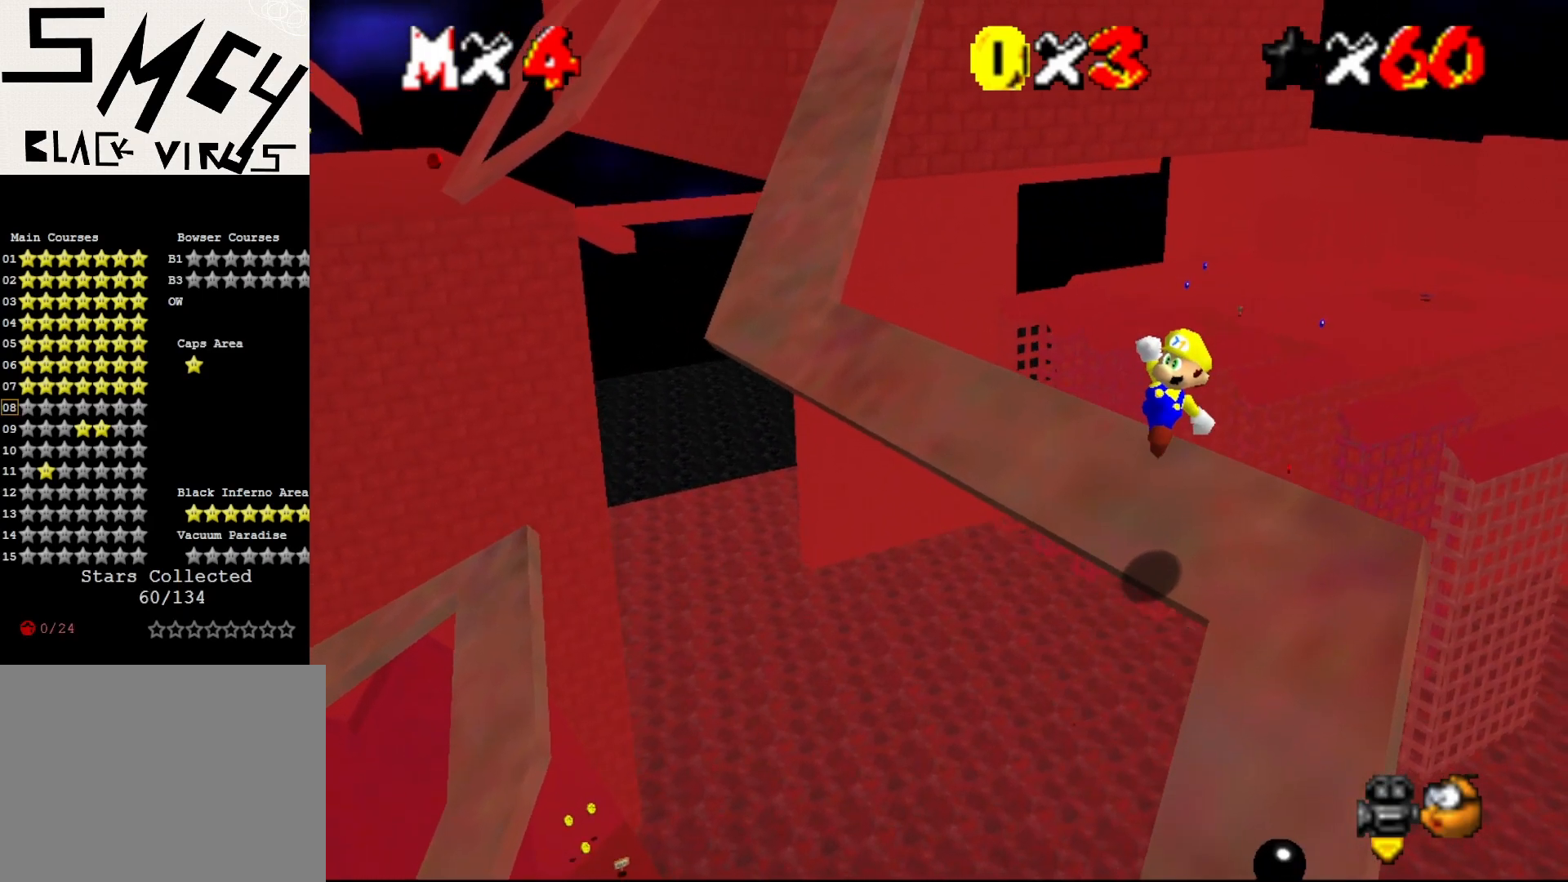
{"buttons": [], "left_stick": "up-right", "events": [[83, "B", "down"], [83, "left_stick", "up"], [150, "A", "up"], [167, "B", "up"], [367, "left_stick", "up-right"]]}
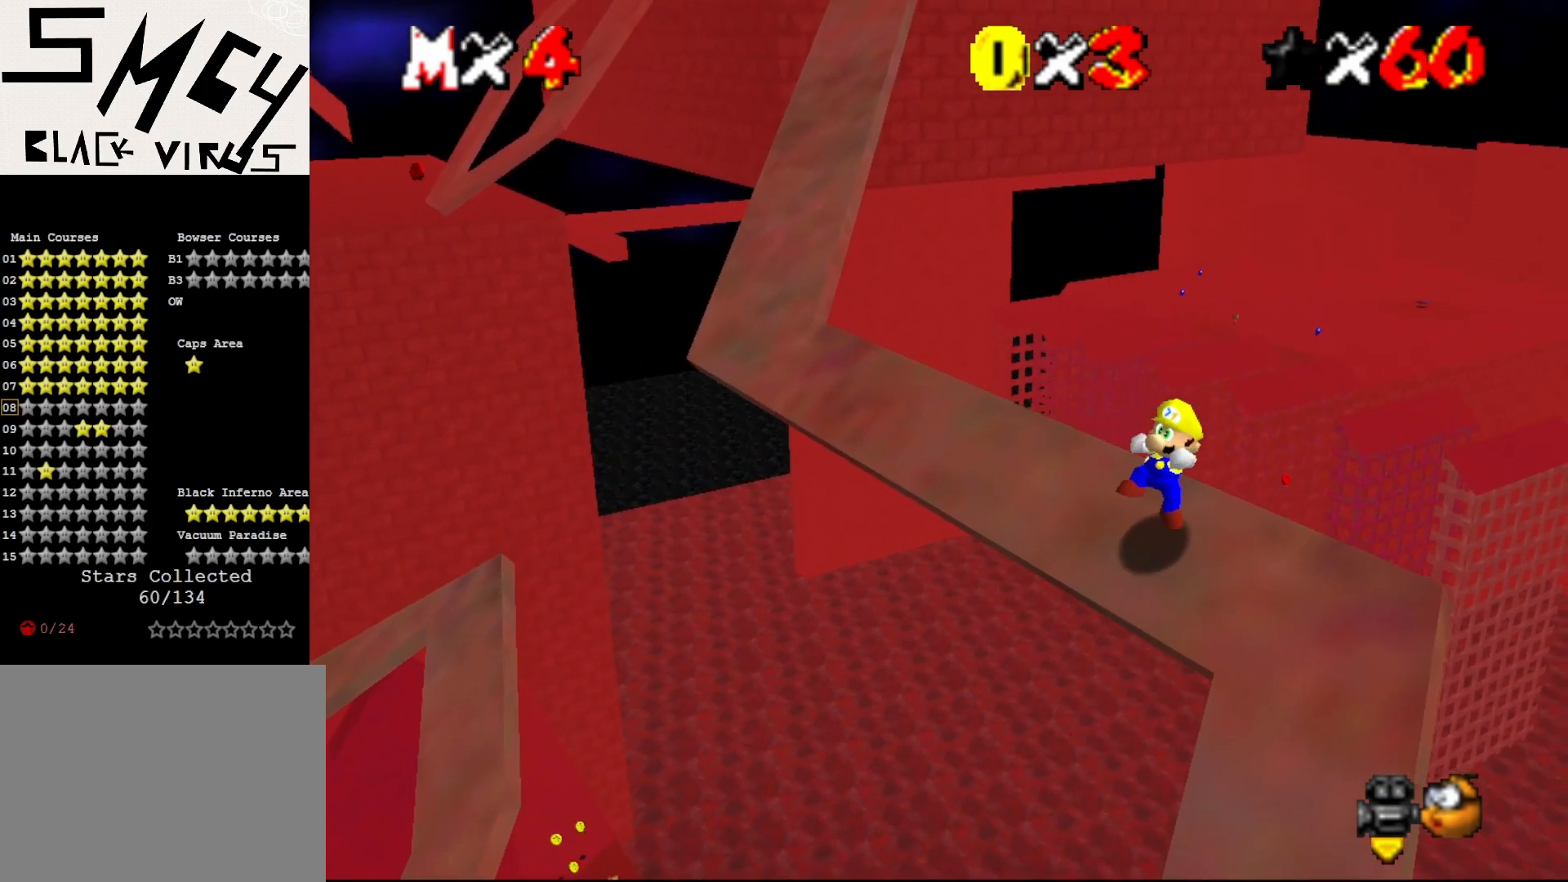
{"buttons": ["A"], "left_stick": "center", "events": [[200, "left_stick", "up"], [233, "A", "down"], [483, "left_stick", "center"]]}
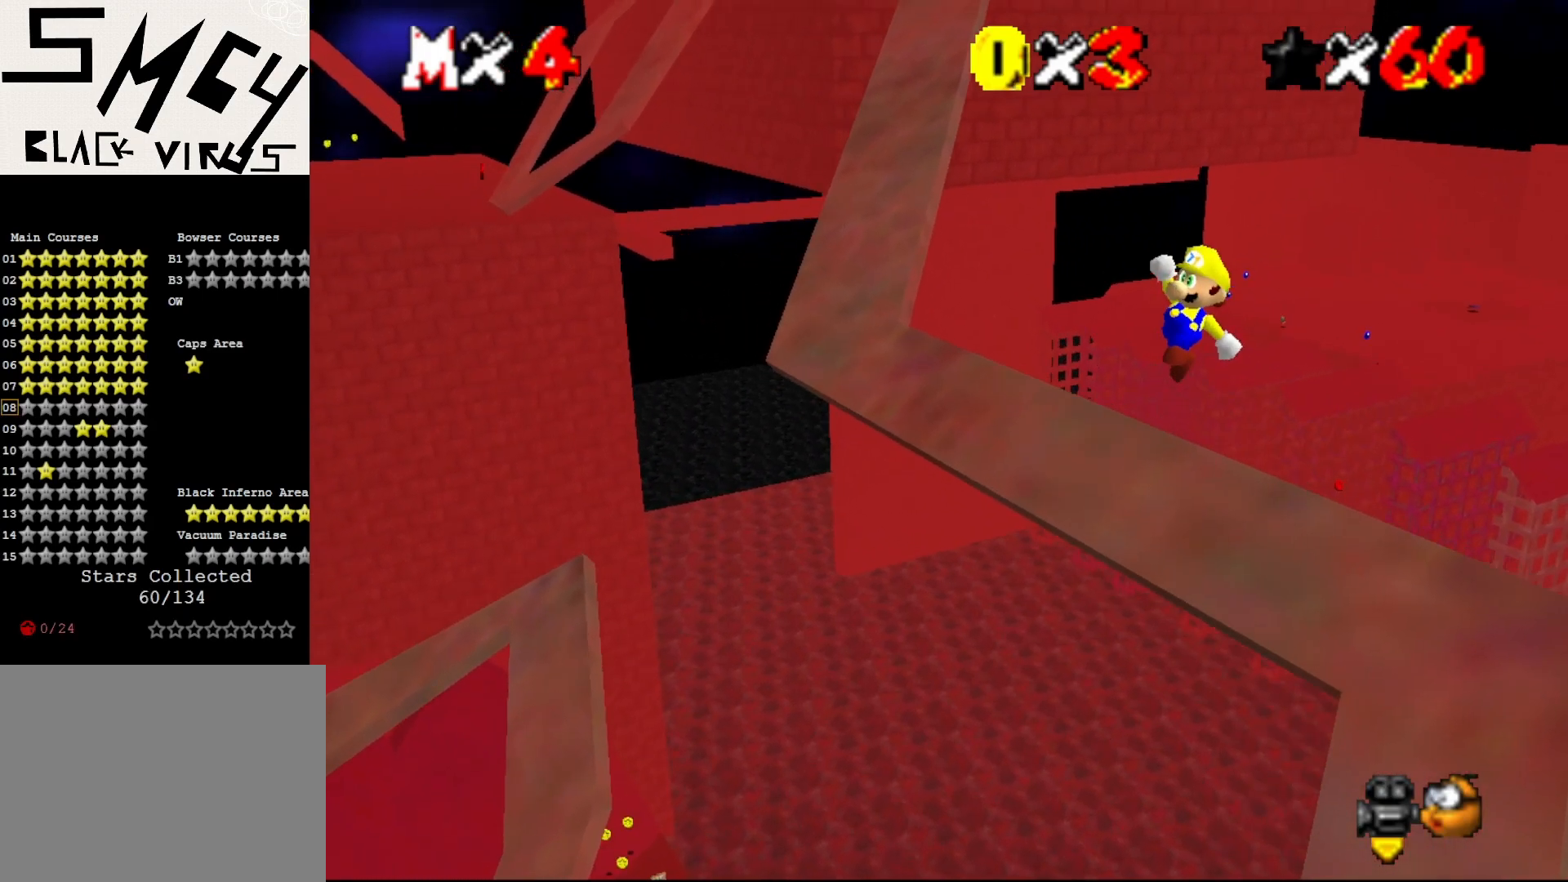
{"buttons": ["A", "B"], "left_stick": "up-right", "events": [[117, "left_stick", "up-right"], [317, "left_stick", "center"], [433, "left_stick", "up"], [467, "B", "down"], [500, "left_stick", "up-right"]]}
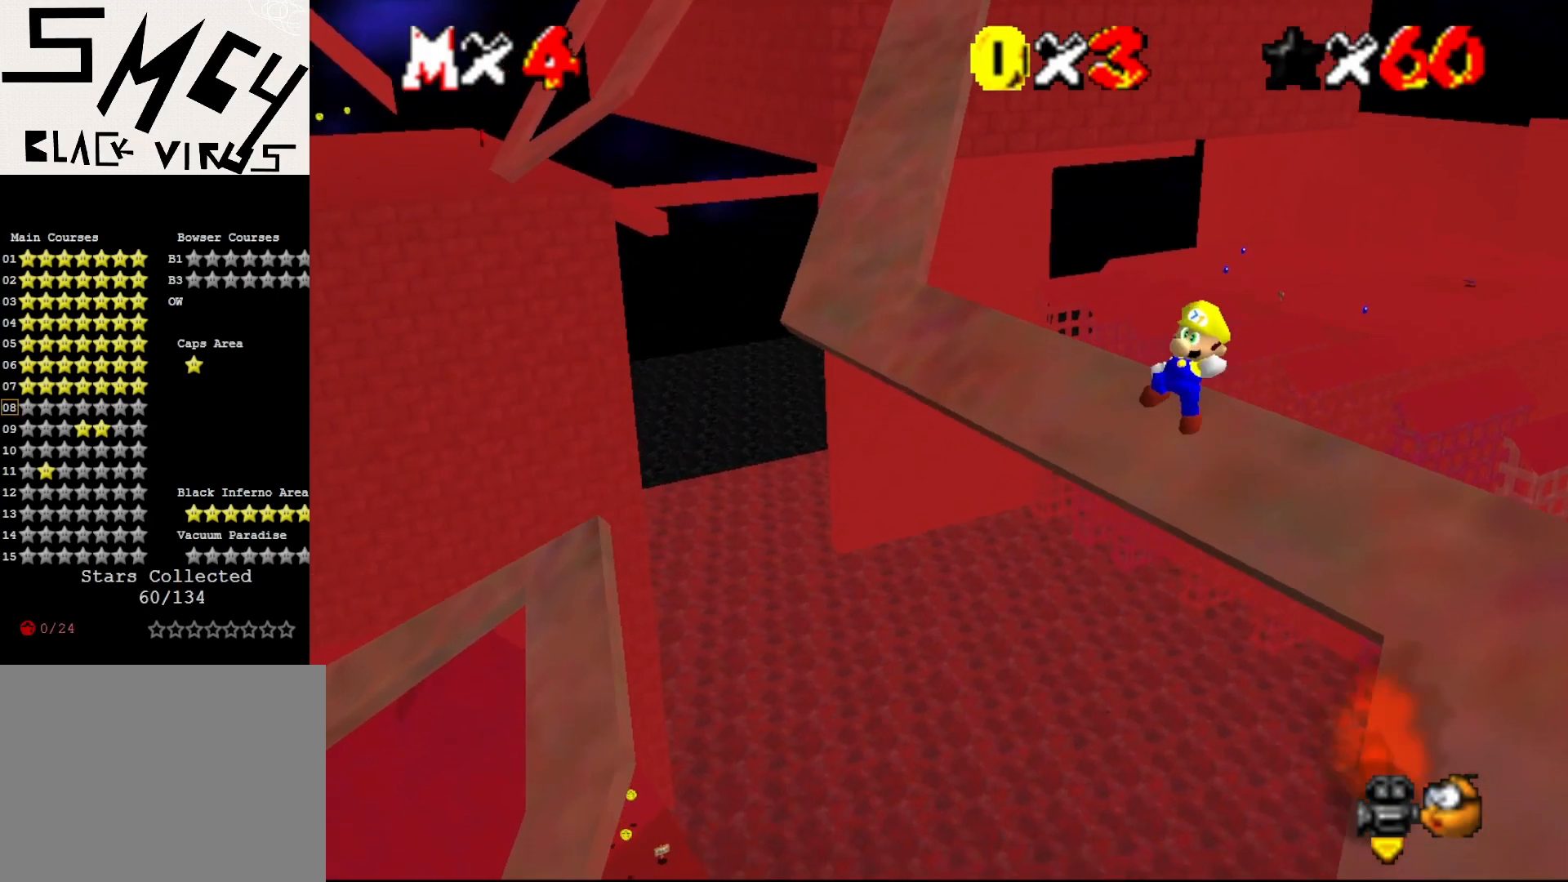
{"buttons": [], "left_stick": "up-right", "events": [[350, "B", "up"], [383, "A", "up"]]}
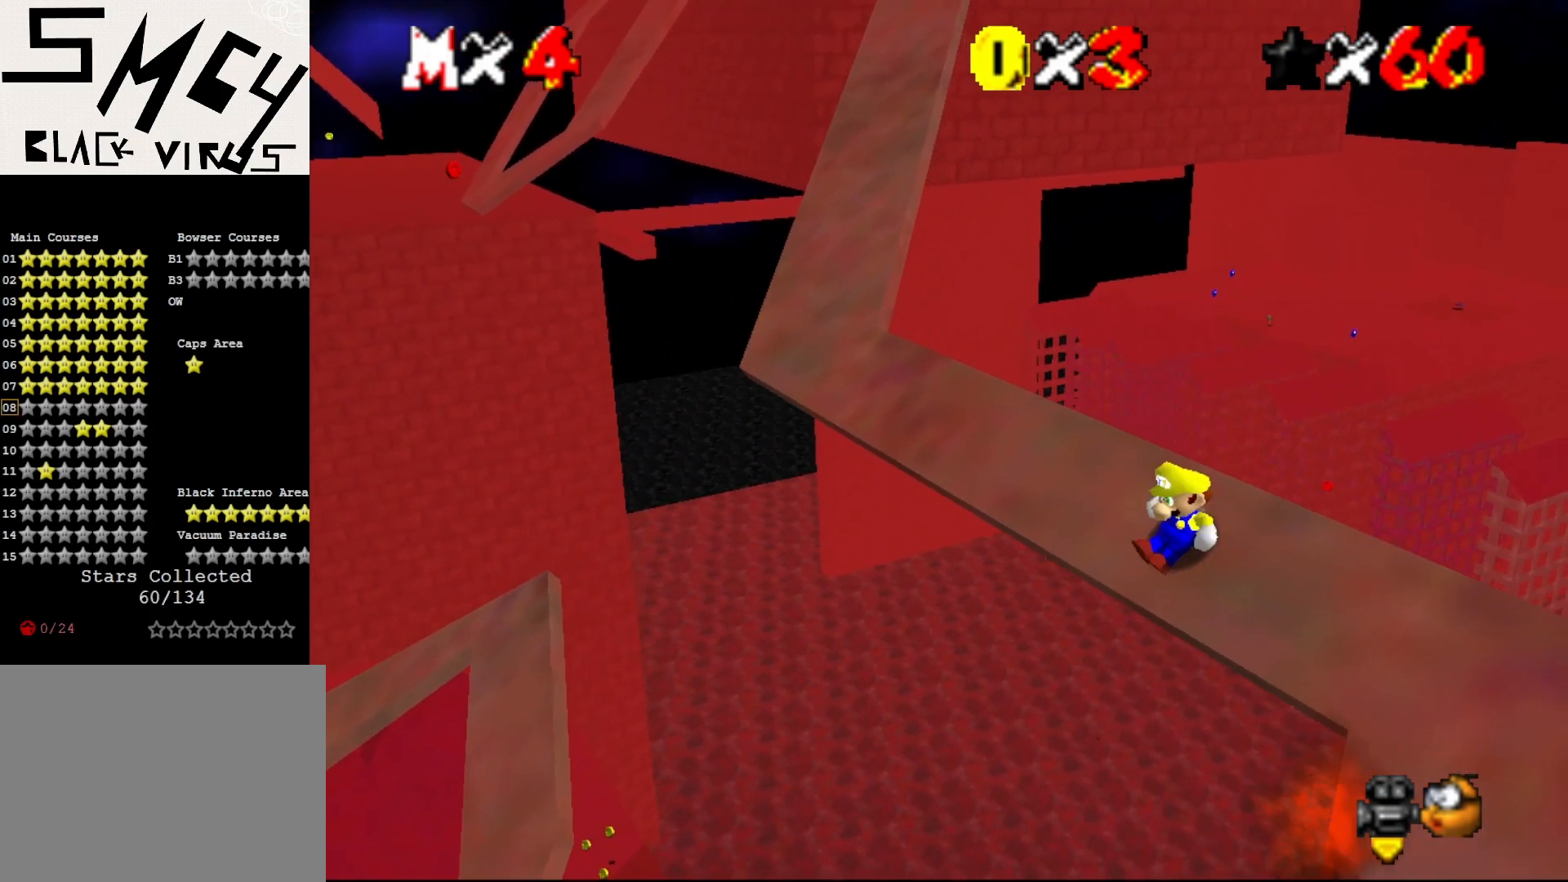
{"buttons": ["A"], "left_stick": "center", "events": [[167, "A", "down"], [233, "left_stick", "up"], [417, "left_stick", "center"]]}
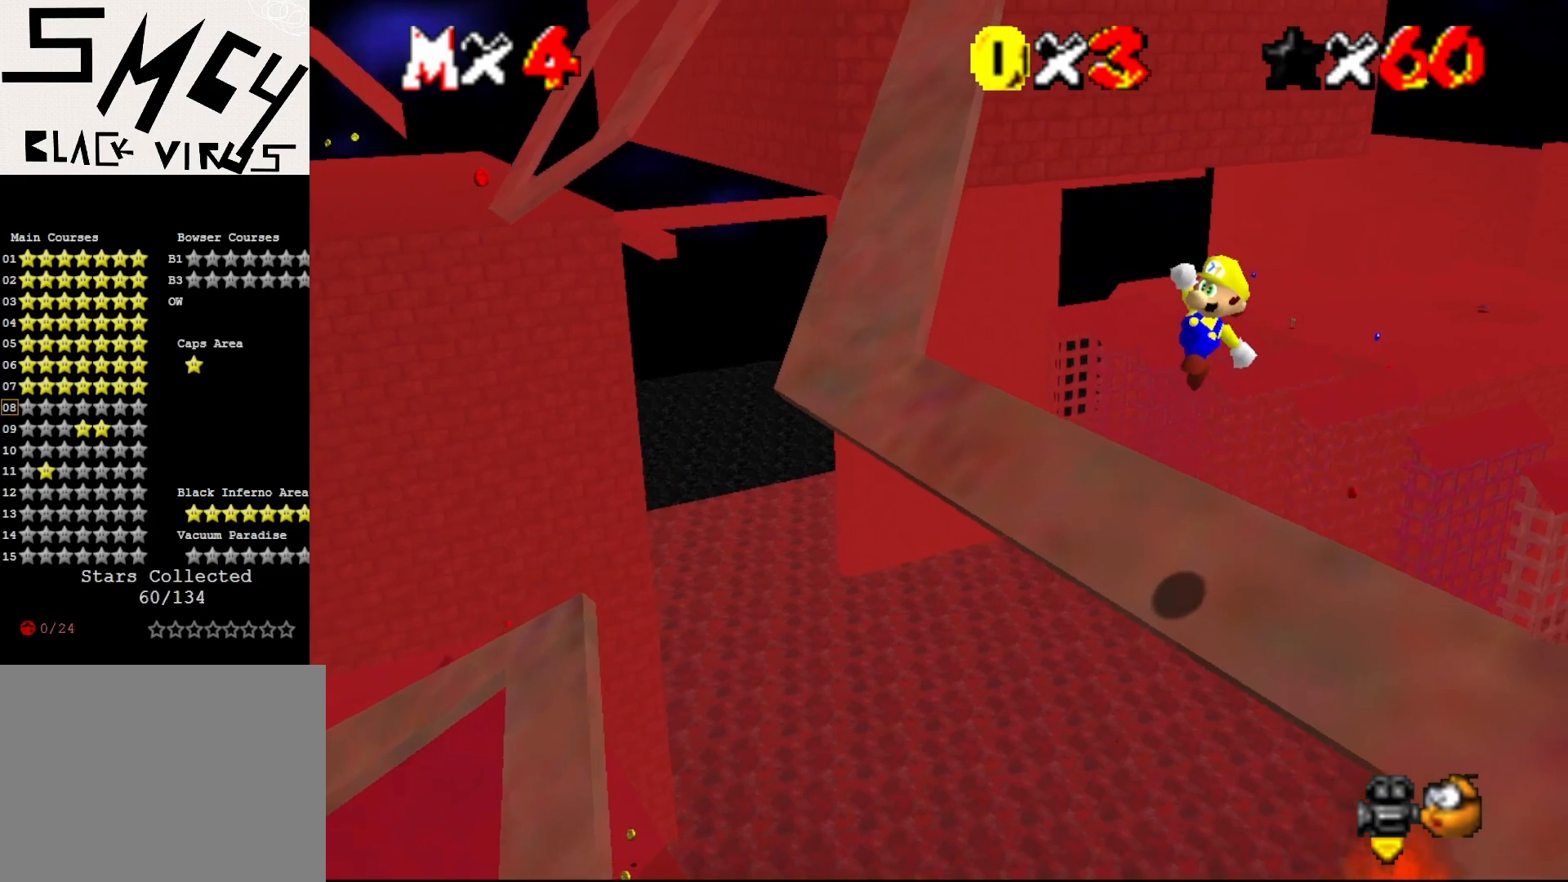
{"buttons": ["A", "B"], "left_stick": "up", "events": [[367, "B", "down"], [433, "left_stick", "up"]]}
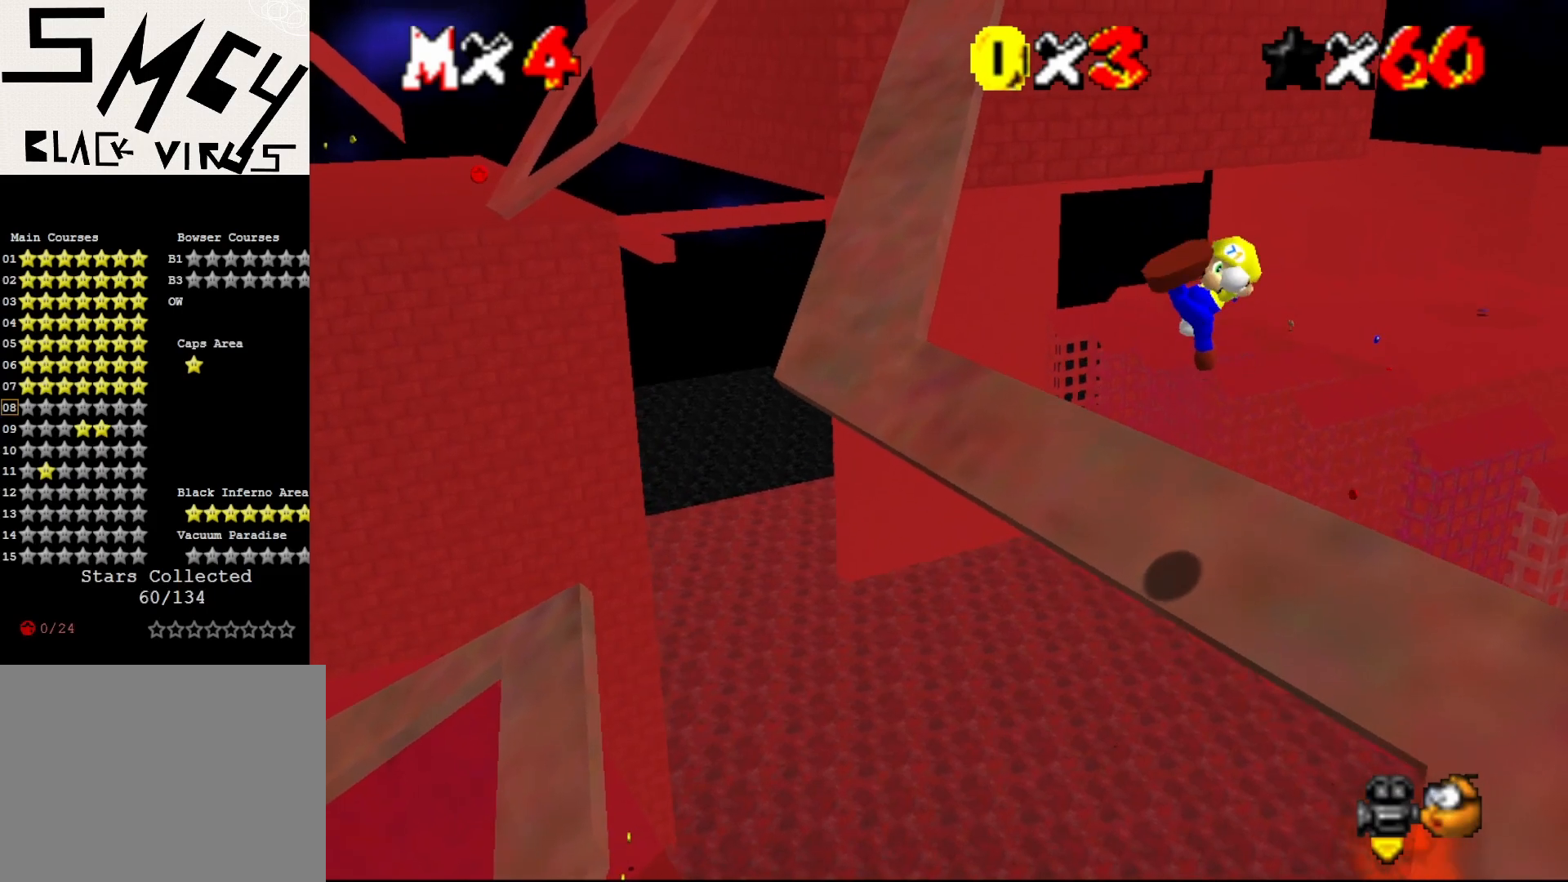
{"buttons": [], "left_stick": "up-right", "events": [[17, "A", "up"], [17, "B", "up"], [283, "left_stick", "up-right"]]}
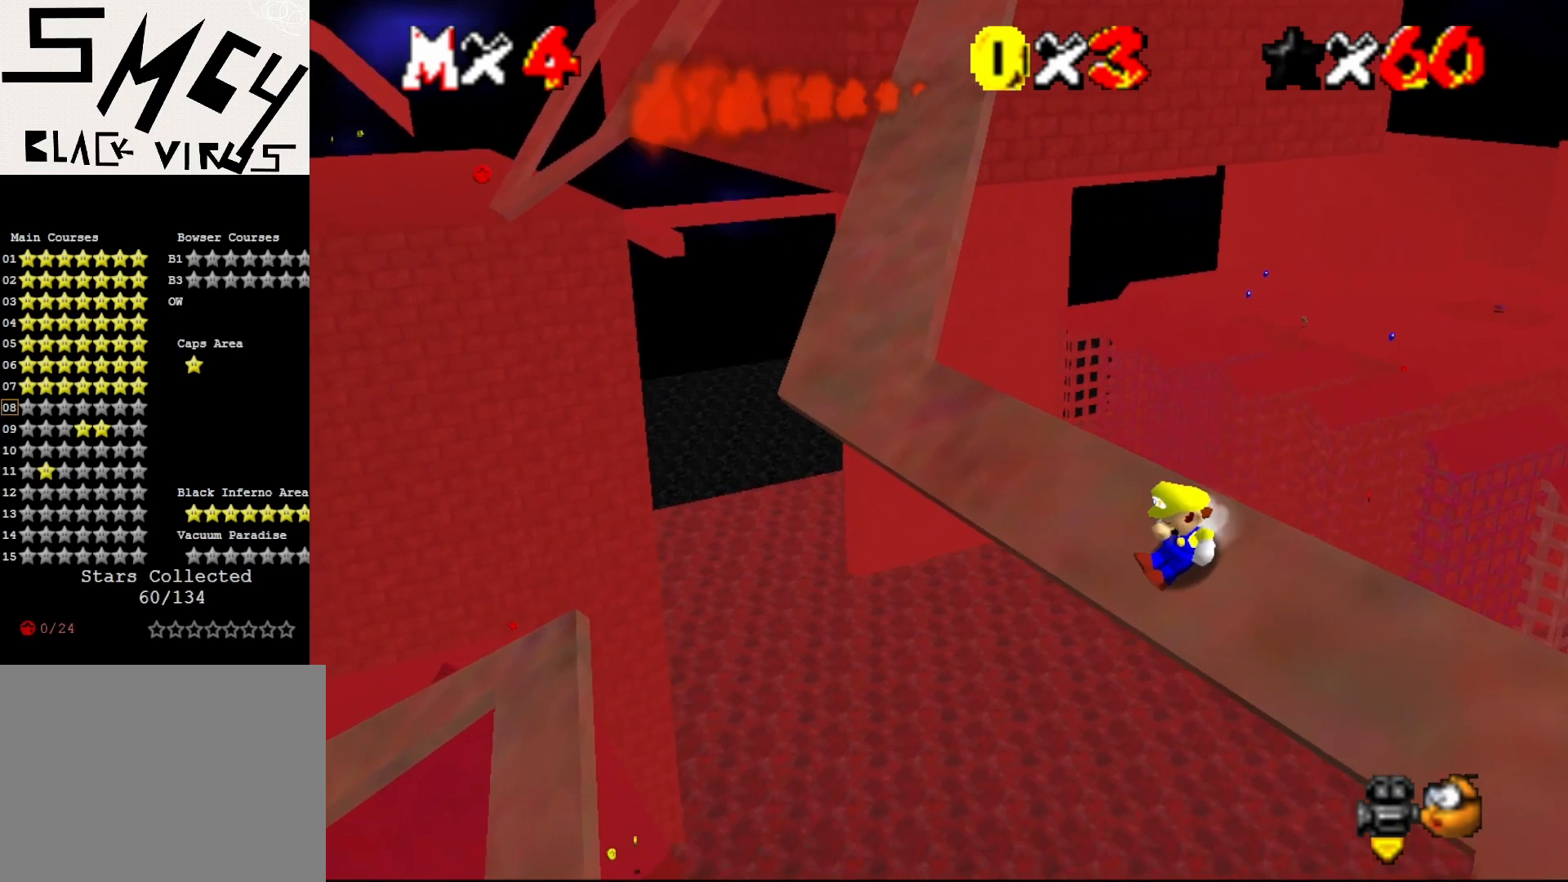
{"buttons": ["A"], "left_stick": "up-right", "events": [[133, "A", "down"]]}
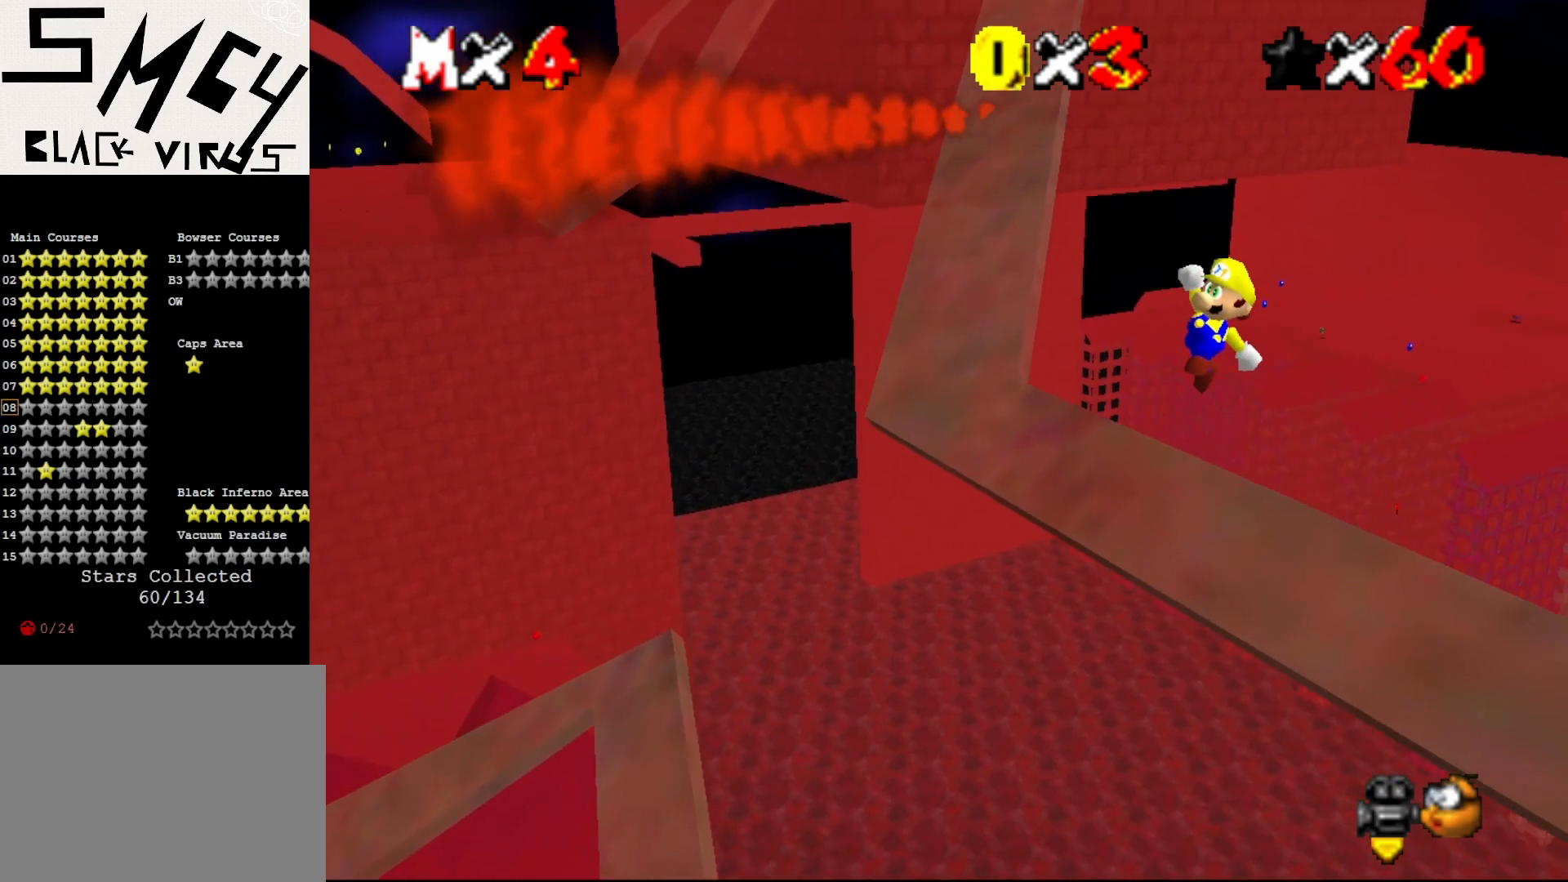
{"buttons": ["A", "B"], "left_stick": "up", "events": [[233, "left_stick", "center"], [450, "B", "down"], [450, "left_stick", "up"]]}
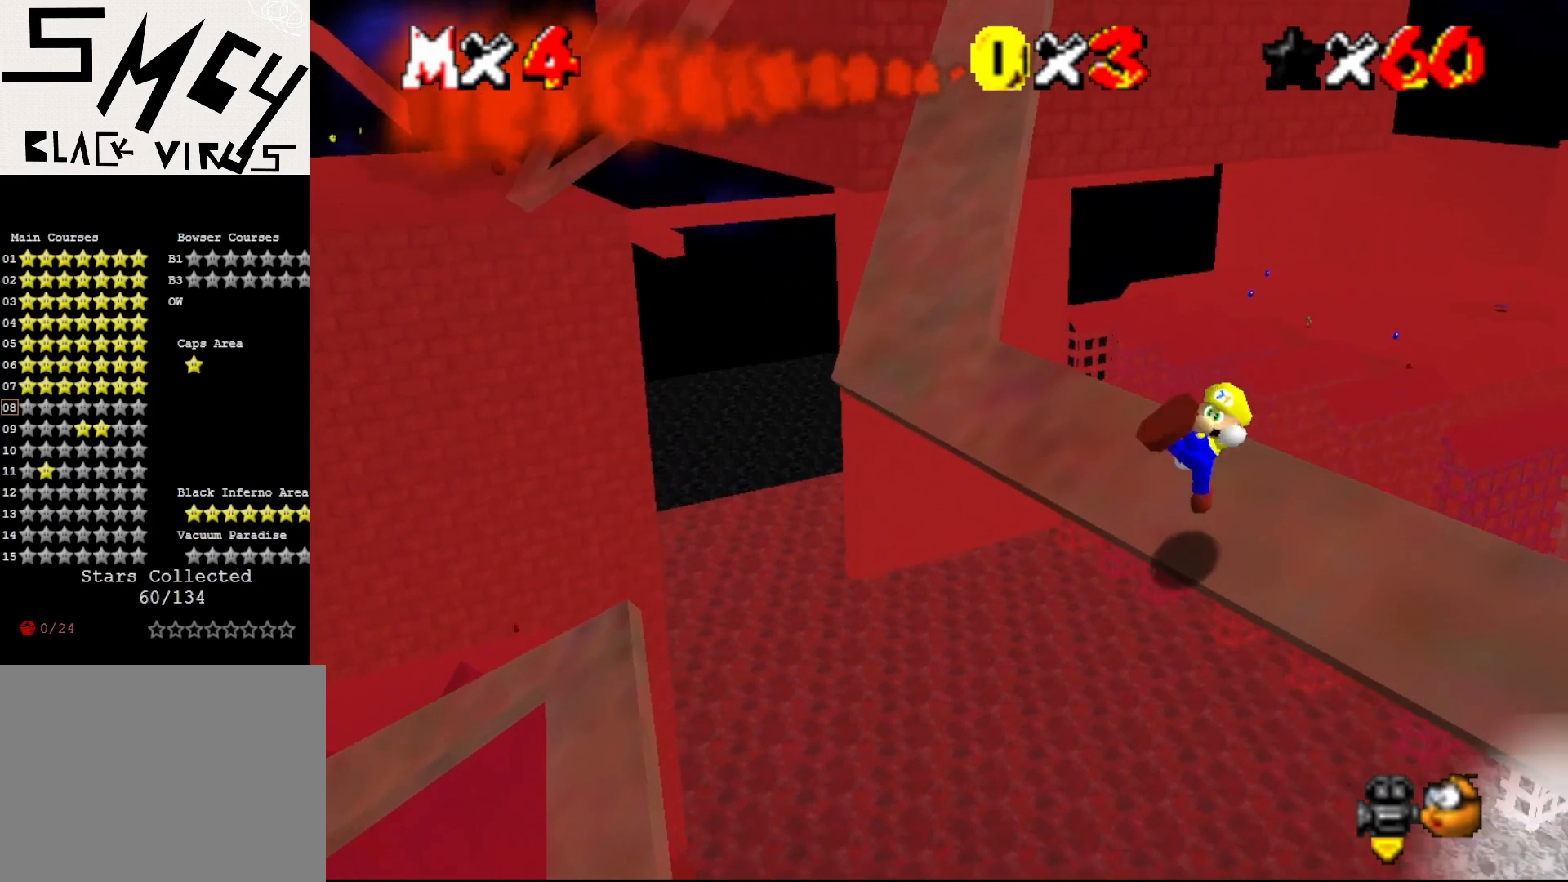
{"buttons": [], "left_stick": "up", "events": [[83, "B", "up"], [117, "A", "up"]]}
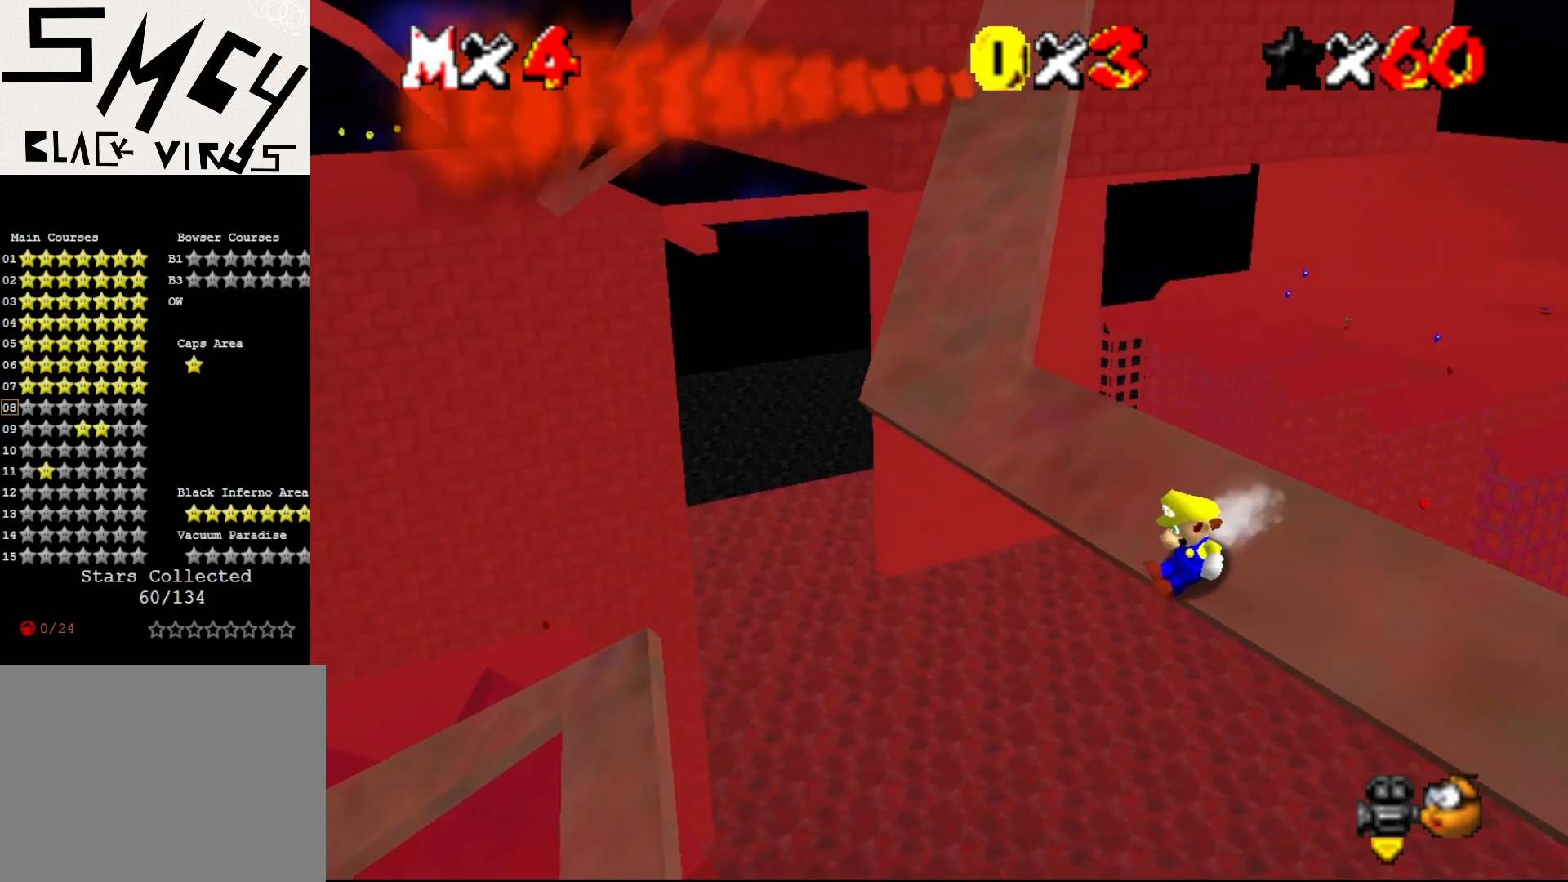
{"buttons": ["A"], "left_stick": "center", "events": [[17, "A", "down"], [283, "left_stick", "up-right"], [467, "left_stick", "center"]]}
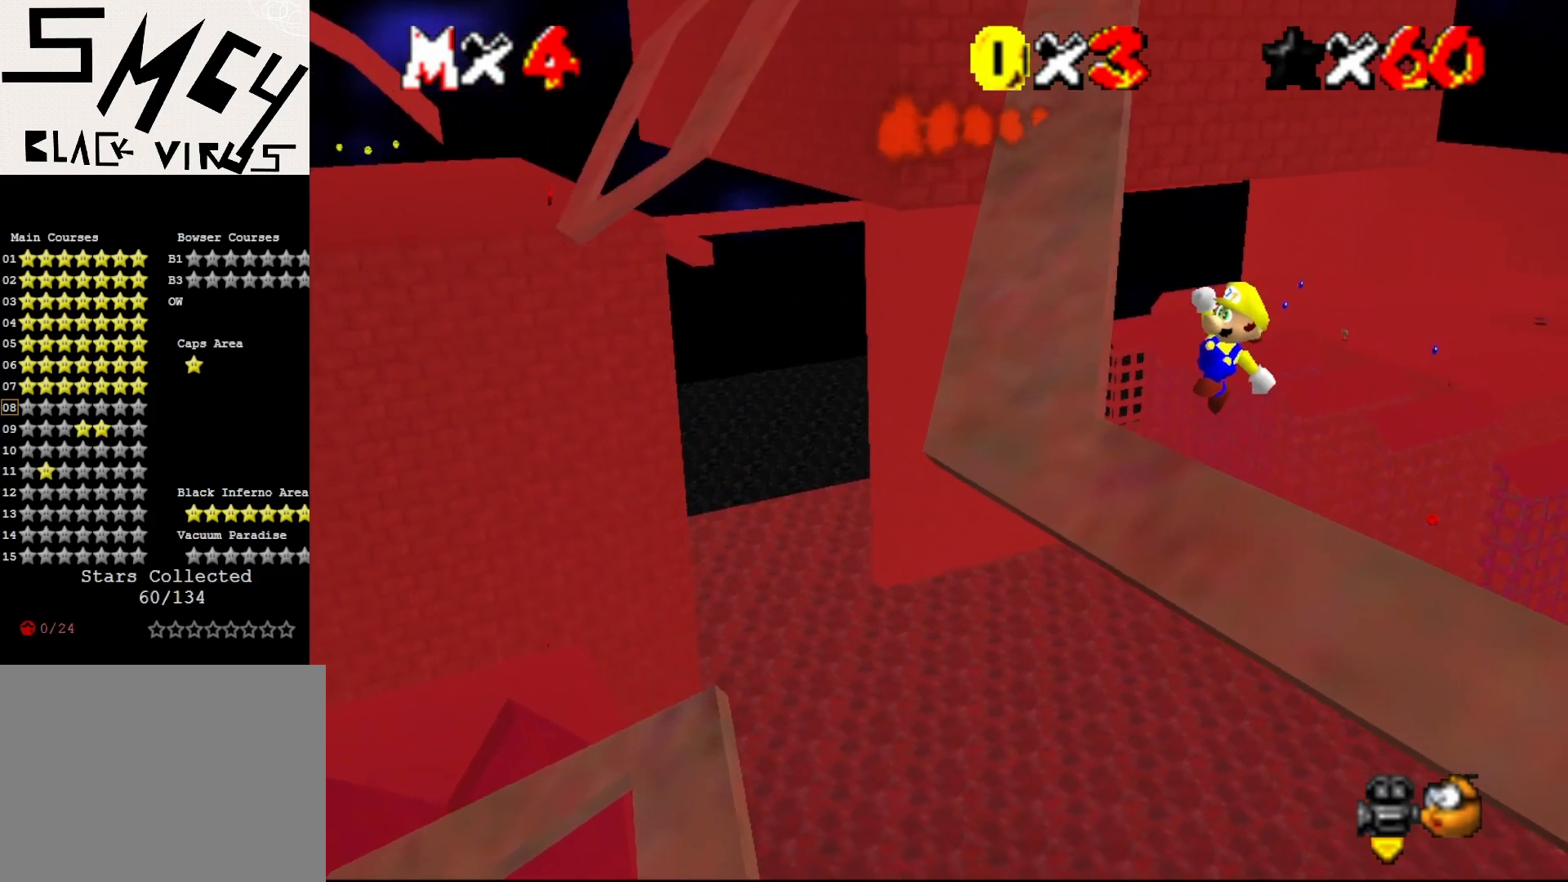
{"buttons": [], "left_stick": "up-right", "events": [[217, "left_stick", "up"], [283, "B", "down"], [317, "left_stick", "up-right"], [400, "A", "up"], [400, "B", "up"]]}
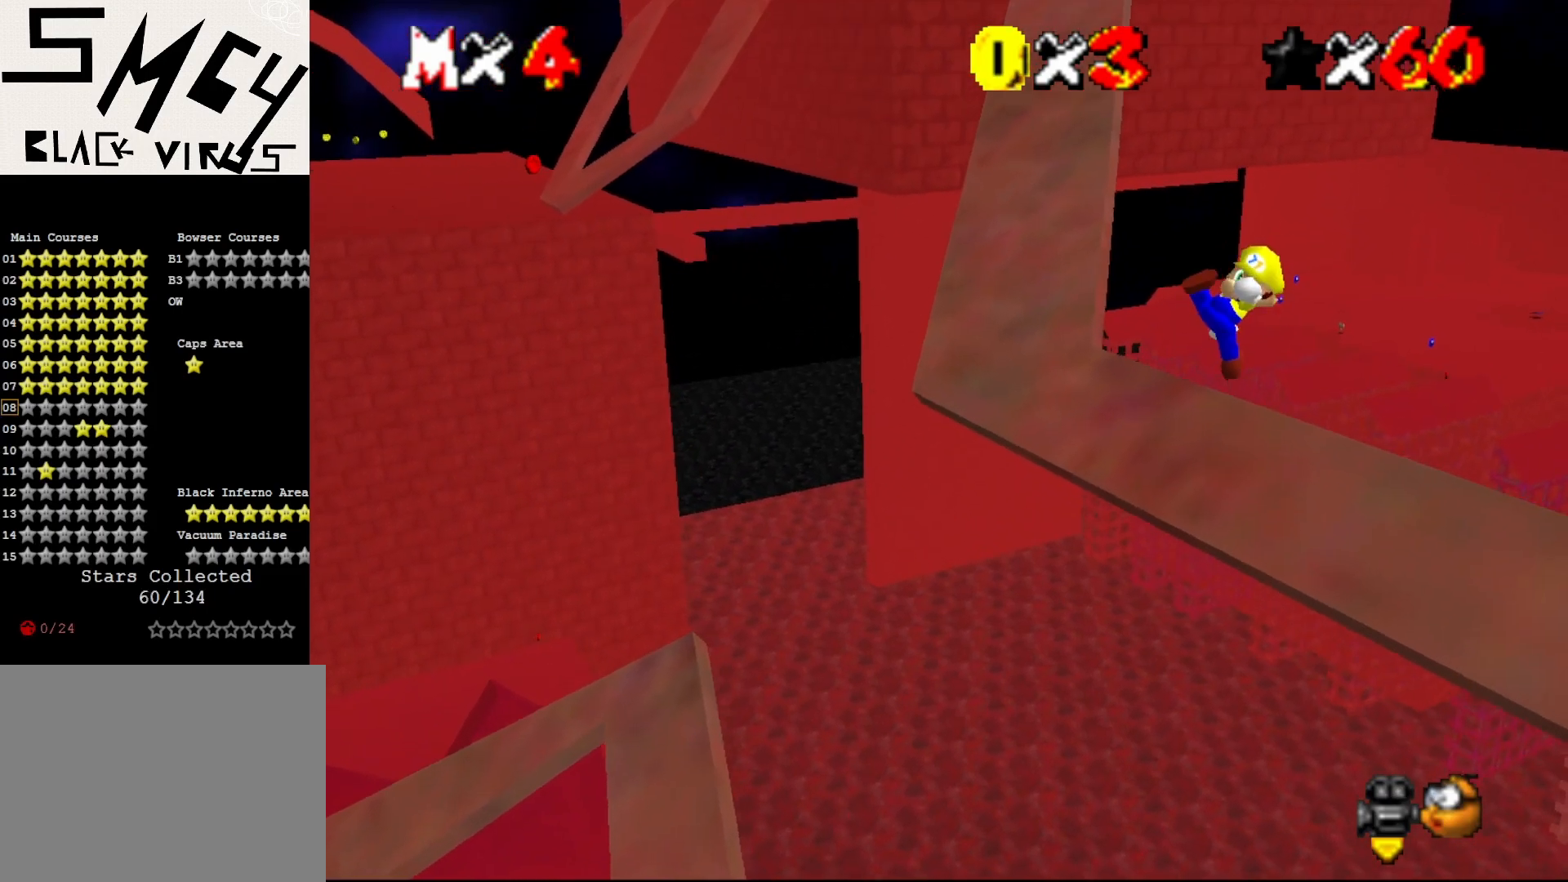
{"buttons": ["A"], "left_stick": "up-right", "events": [[450, "A", "down"]]}
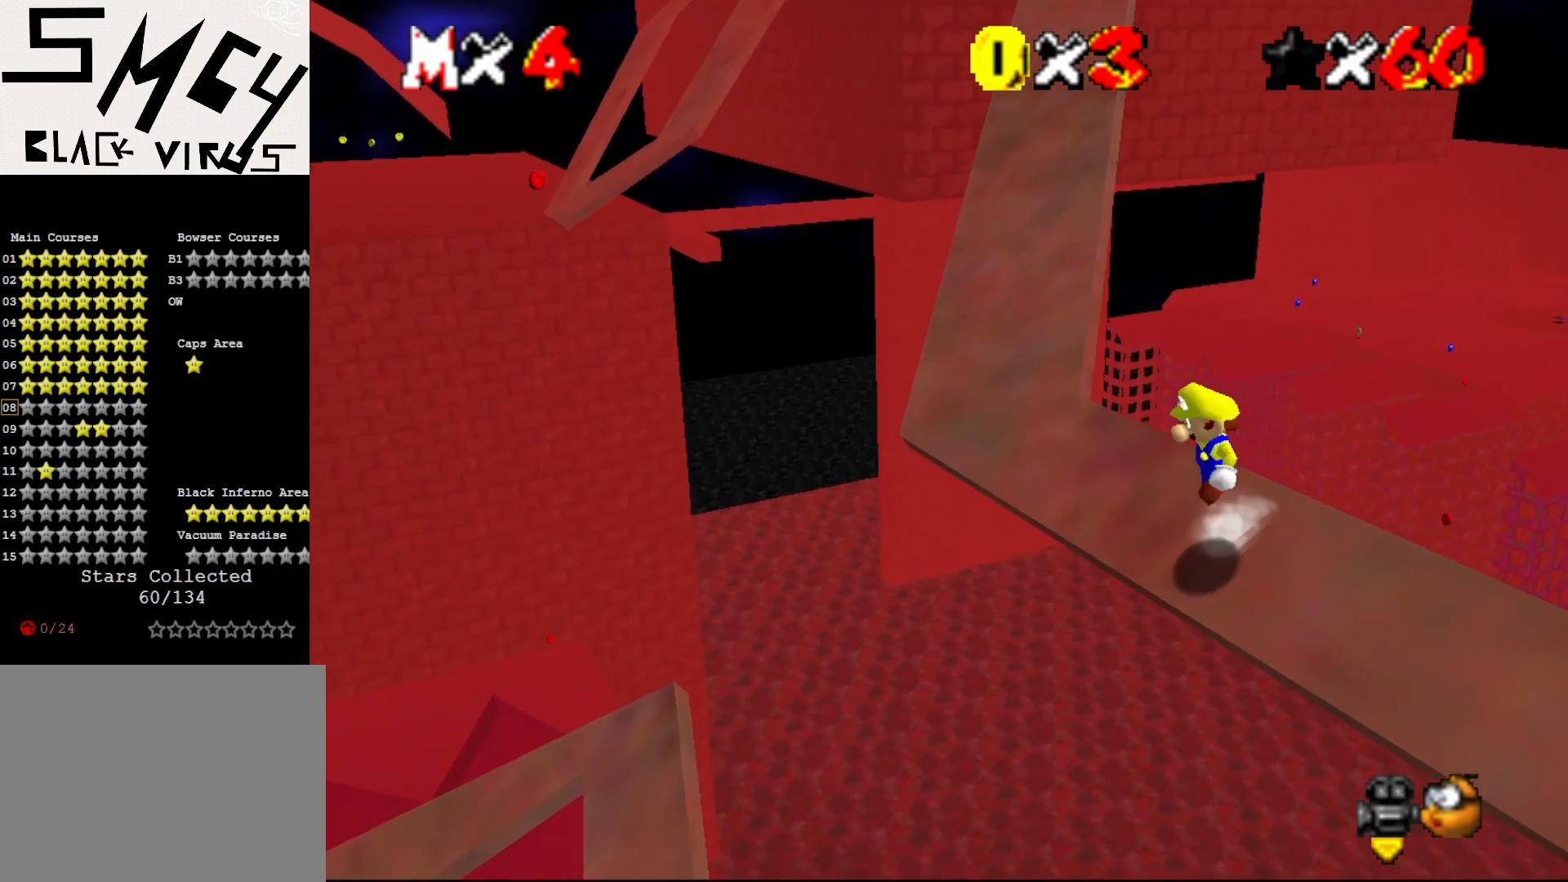
{"buttons": ["A"], "left_stick": "center", "events": [[17, "left_stick", "up"], [167, "left_stick", "center"]]}
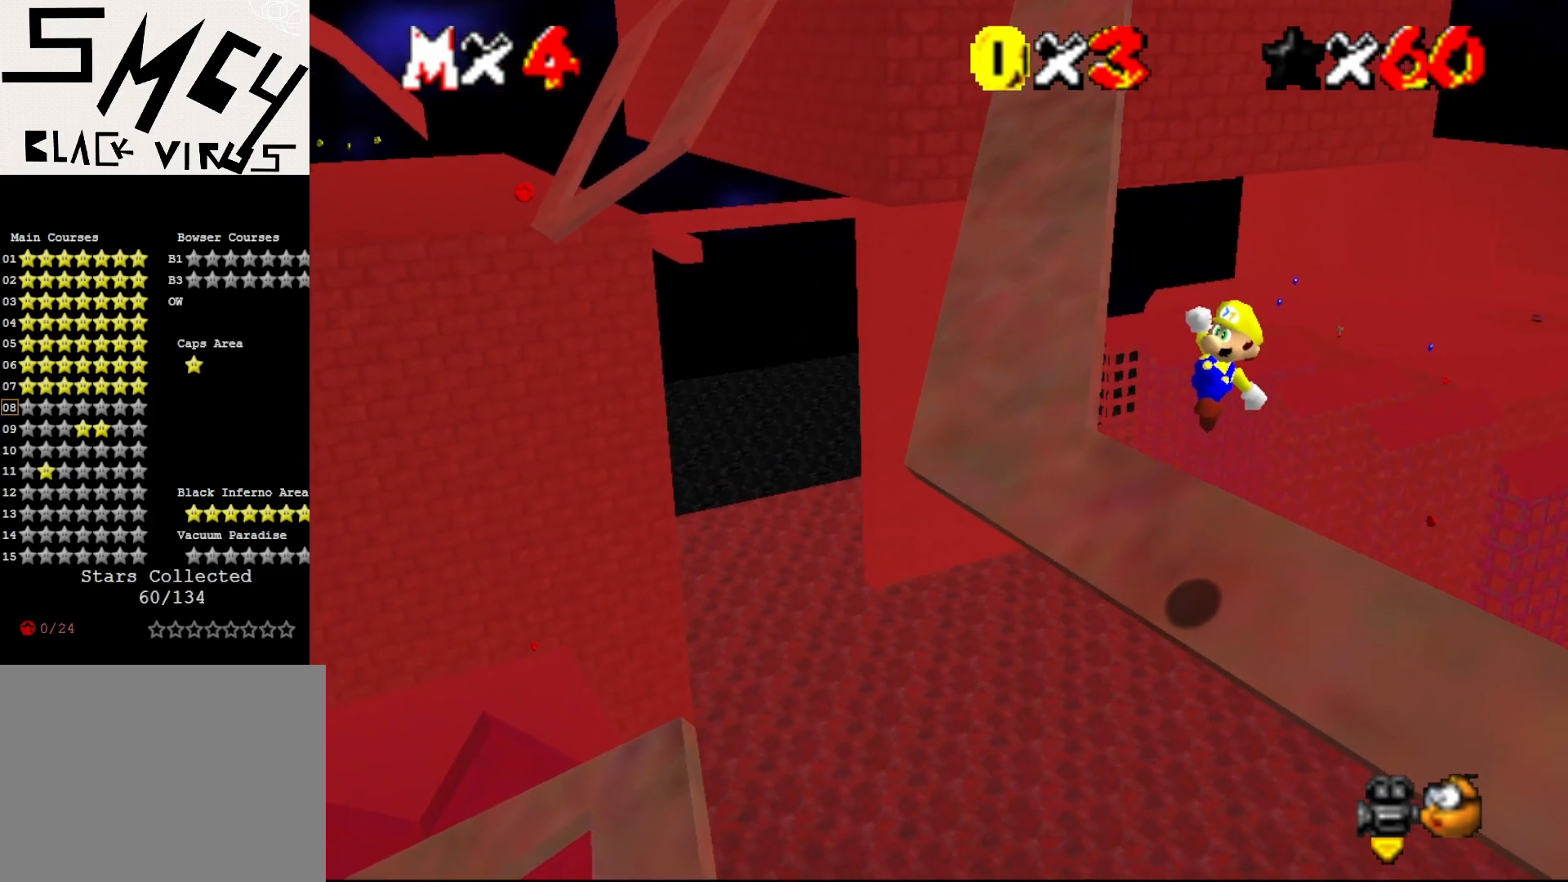
{"buttons": [], "left_stick": "up", "events": [[133, "B", "down"], [217, "left_stick", "up"], [250, "A", "up"], [283, "B", "up"]]}
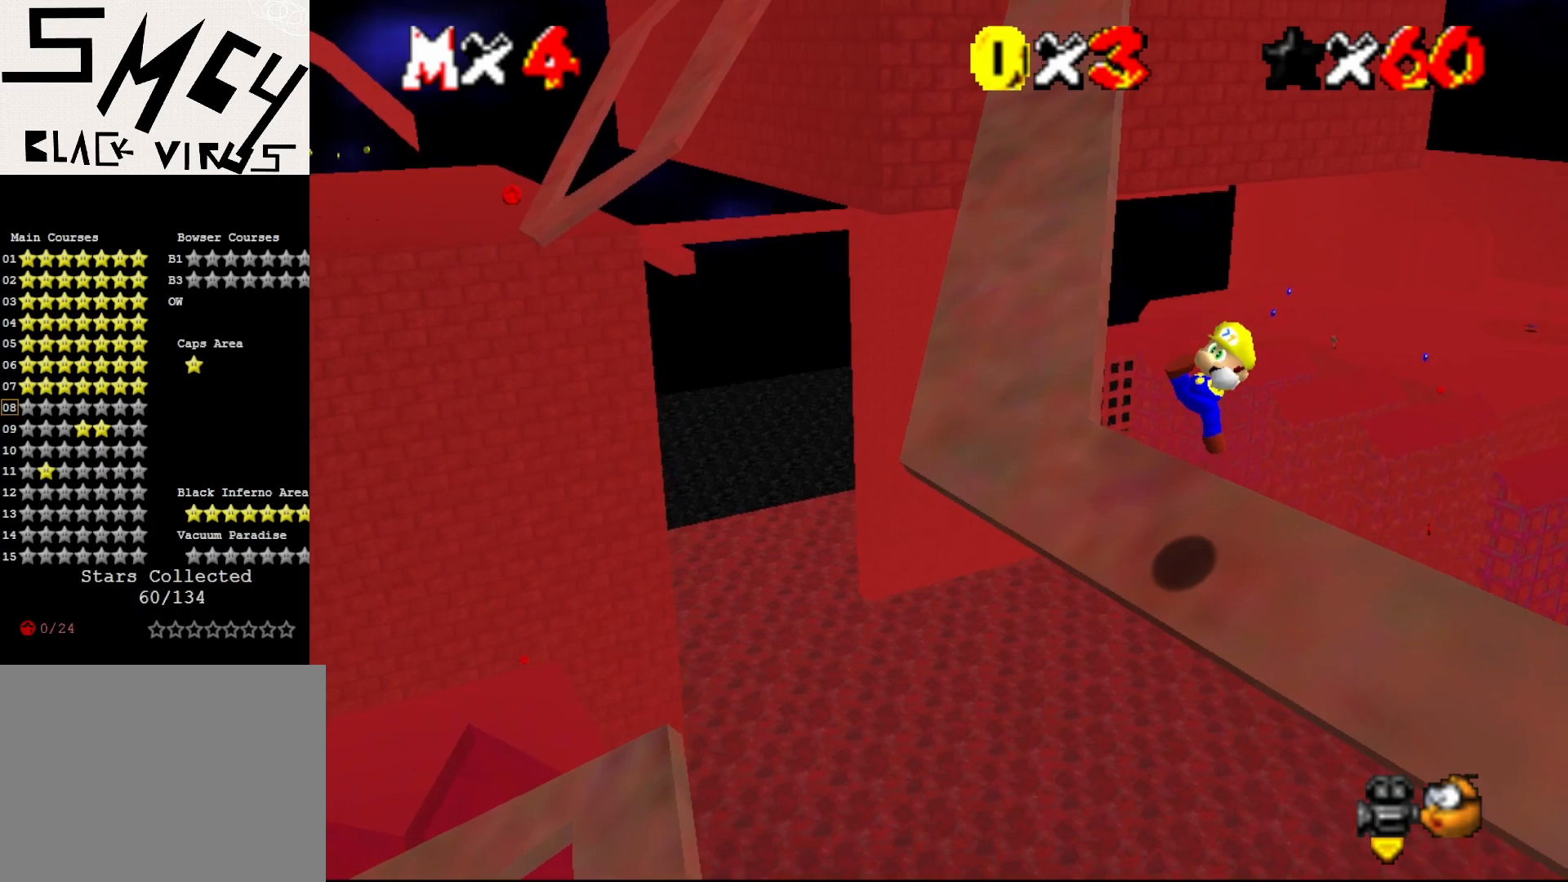
{"buttons": ["A"], "left_stick": "up-right", "events": [[67, "left_stick", "up-right"], [350, "A", "down"]]}
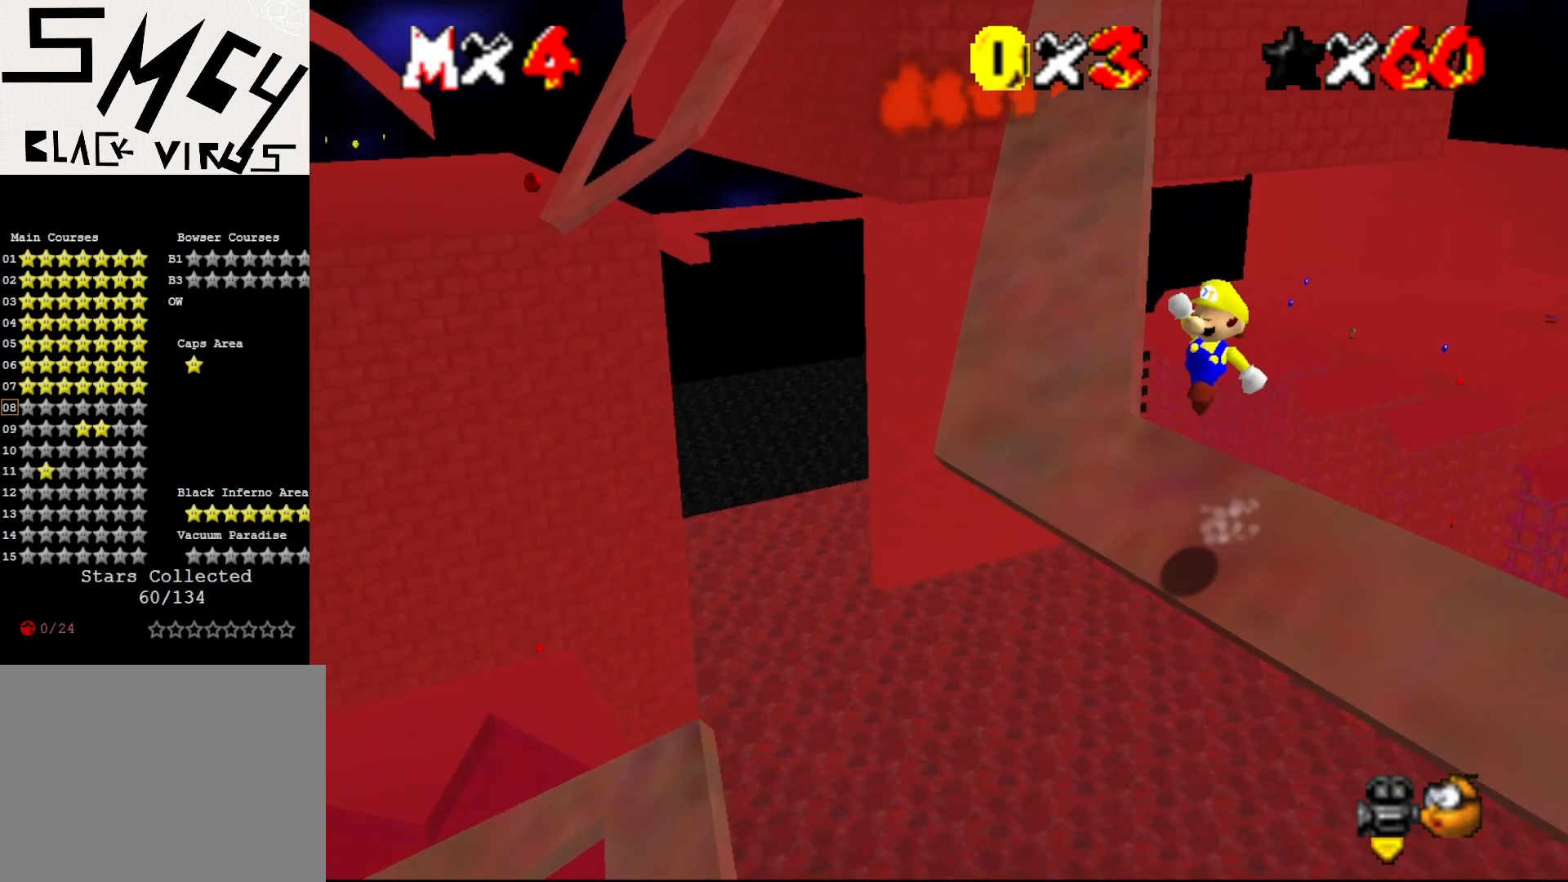
{"buttons": ["A"], "left_stick": "center", "events": [[150, "left_stick", "center"]]}
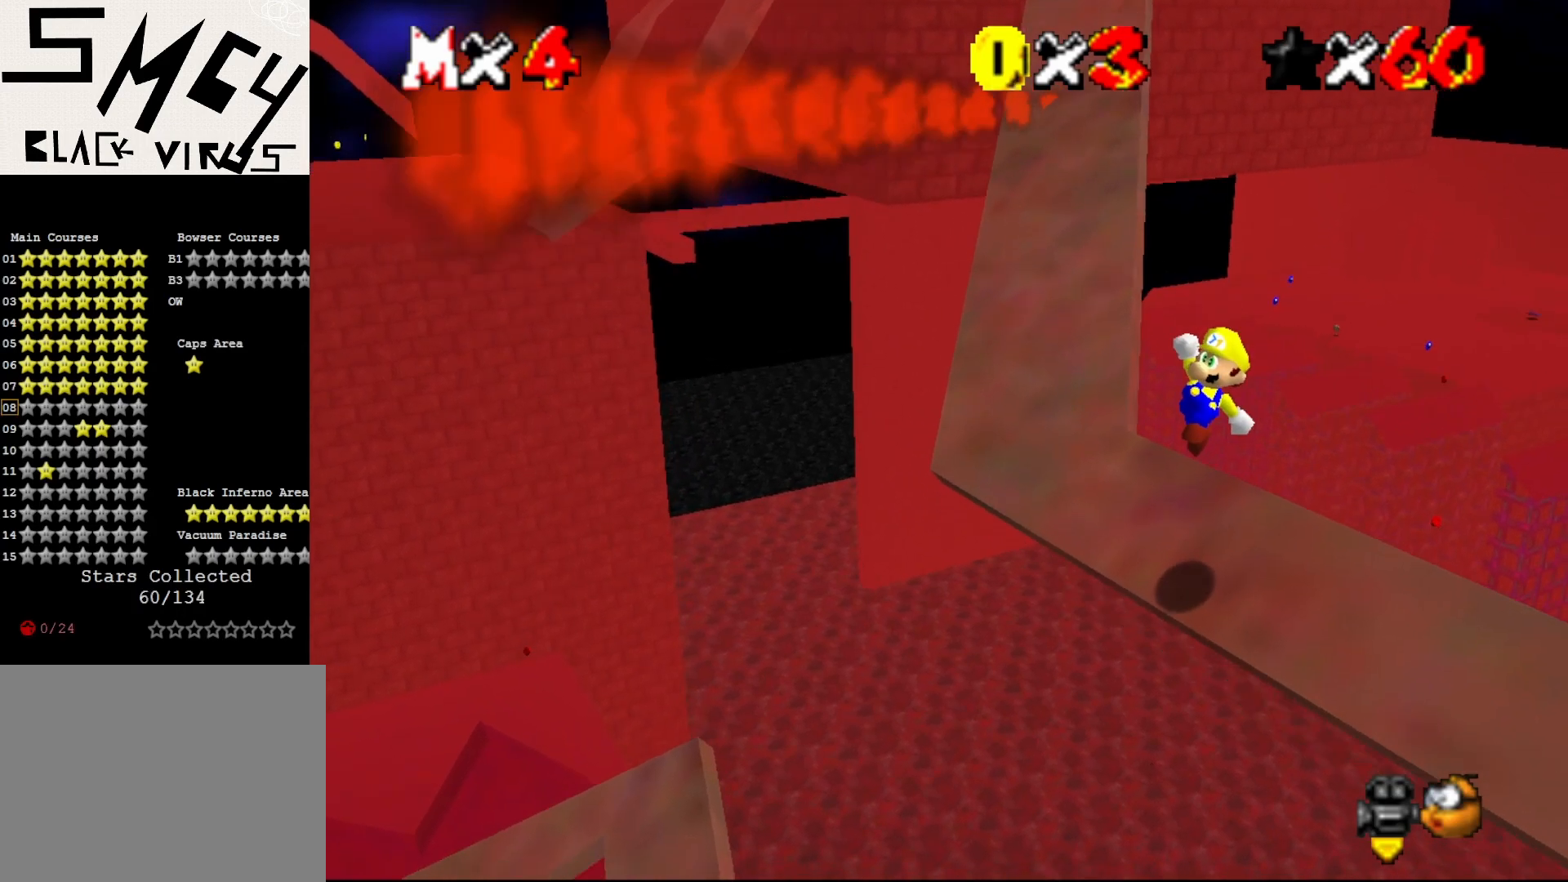
{"buttons": [], "left_stick": "up", "events": [[50, "B", "down"], [117, "left_stick", "up"], [133, "A", "up"], [167, "B", "up"]]}
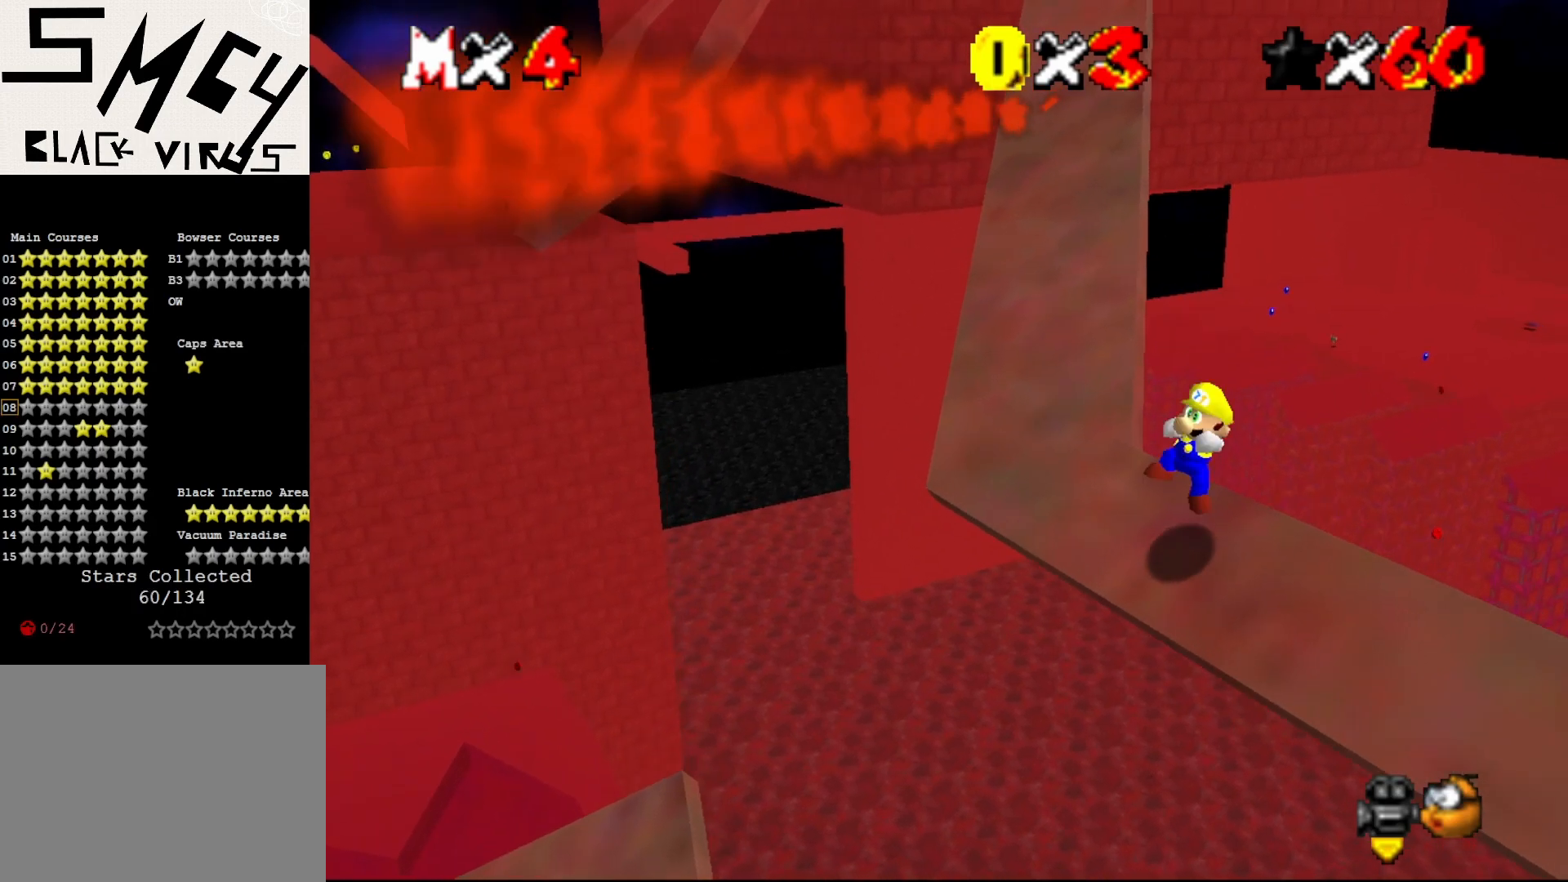
{"buttons": ["A"], "left_stick": "up", "events": [[283, "A", "down"]]}
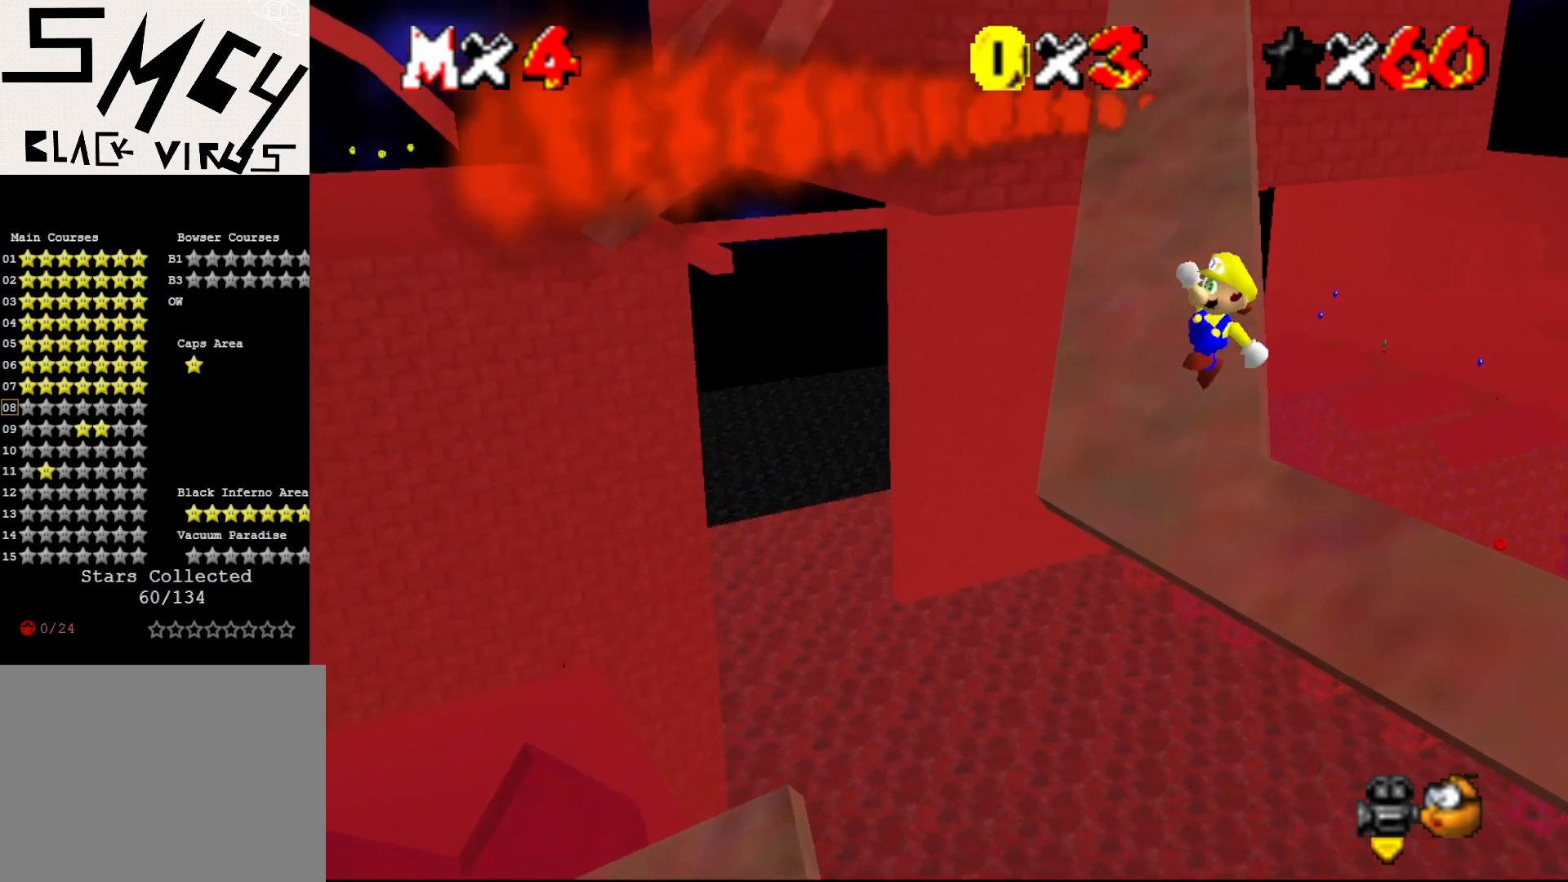
{"buttons": ["A", "B"], "left_stick": "up", "events": [[467, "B", "down"]]}
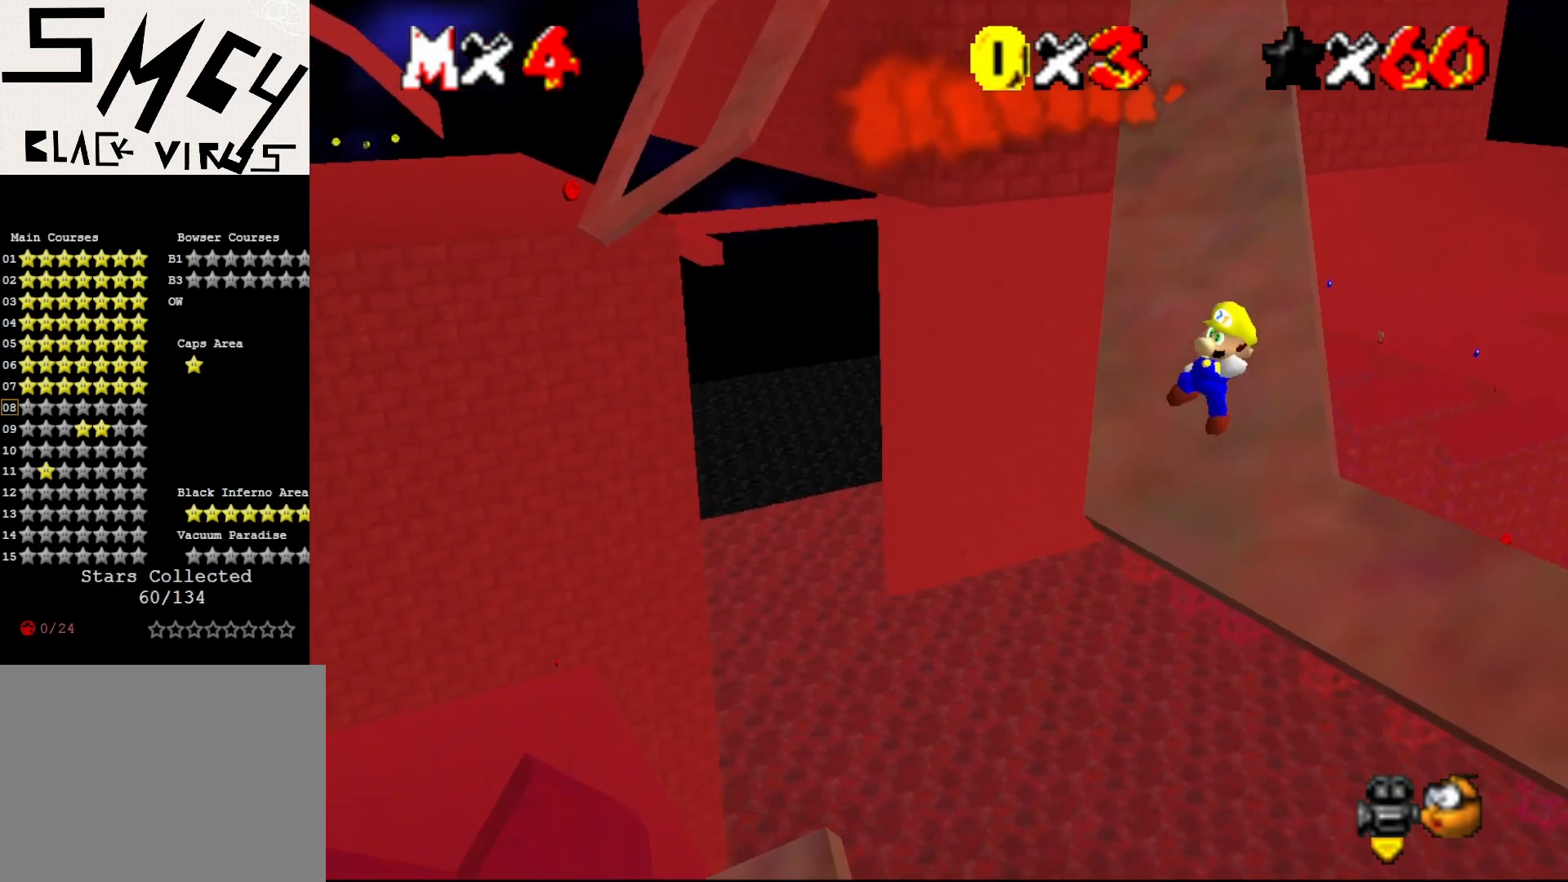
{"buttons": [], "left_stick": "up", "events": [[67, "A", "up"], [133, "B", "up"], [233, "C_LEFT", "down"], [267, "C_LEFT", "up"]]}